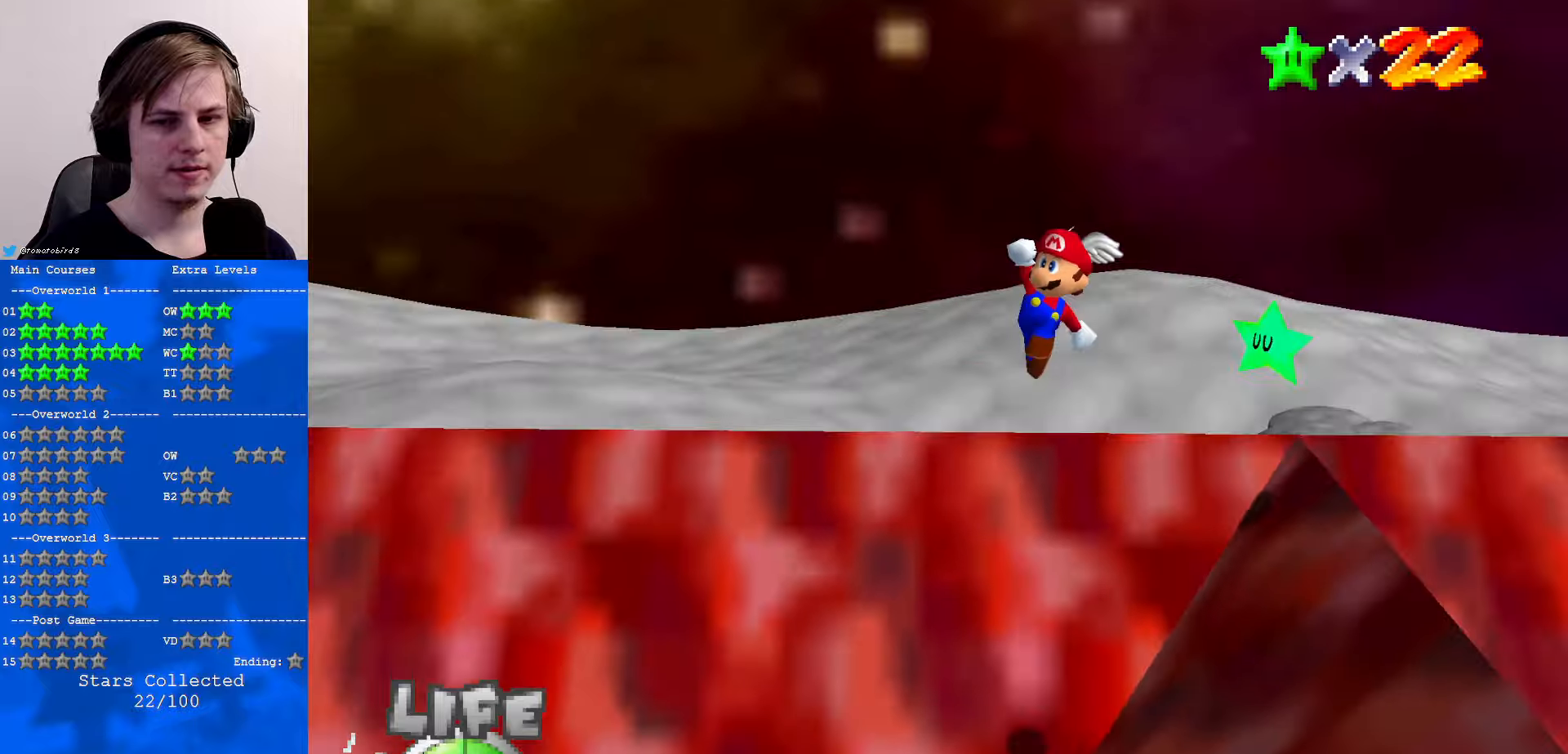
Gameplay with a controller (Nintendo layout); each line is a JSON object with the inputs held at the frame after it. "events" lists button and stick changes between this image and that frame as [ms after this image, input, new state], when the widget could be followed in between. Not read: L1 L3 R3.
{"buttons": ["A"], "left_stick": "right", "events": [[300, "left_stick", "center"], [434, "left_stick", "right"]]}
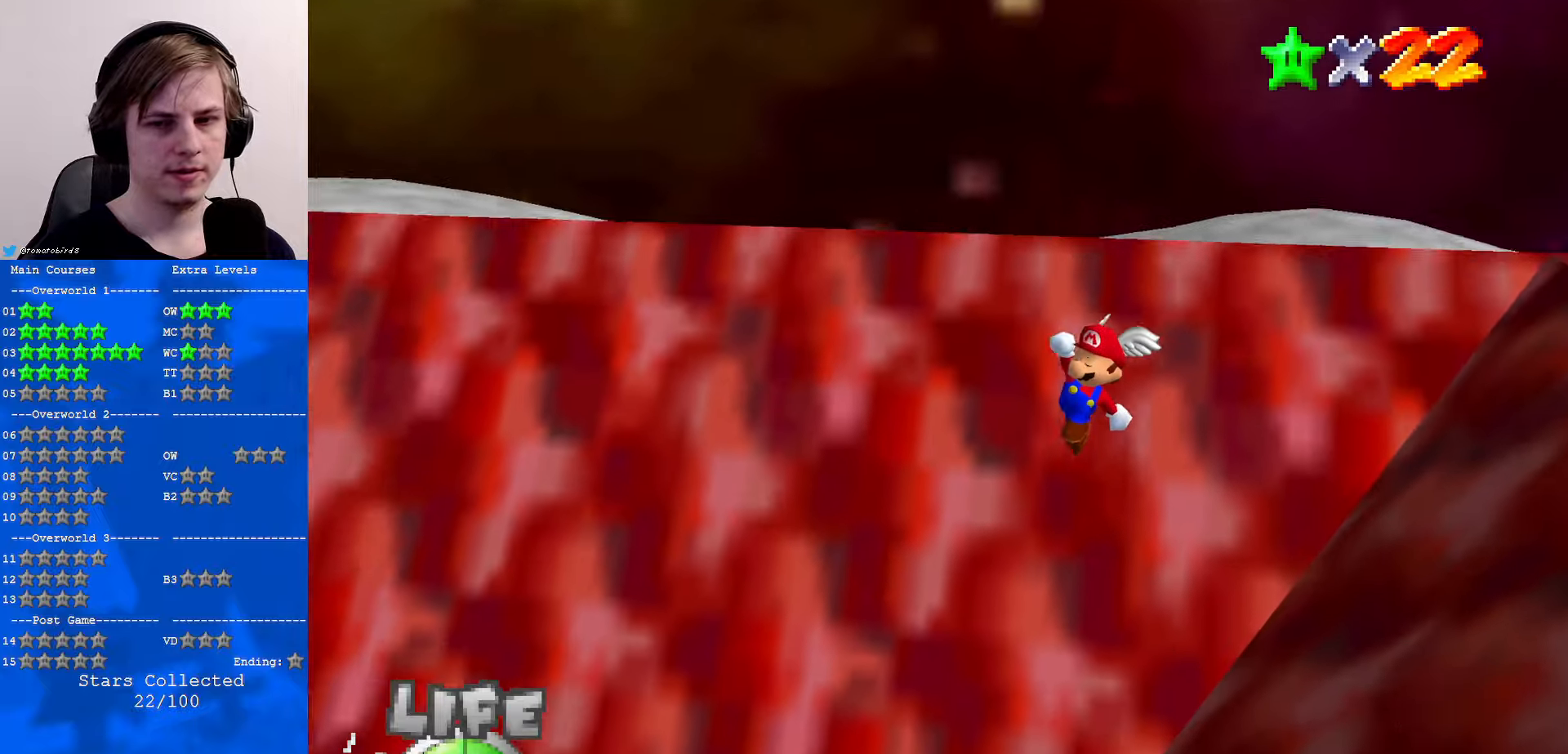
{"buttons": ["A"], "left_stick": "up", "events": [[500, "left_stick", "up"]]}
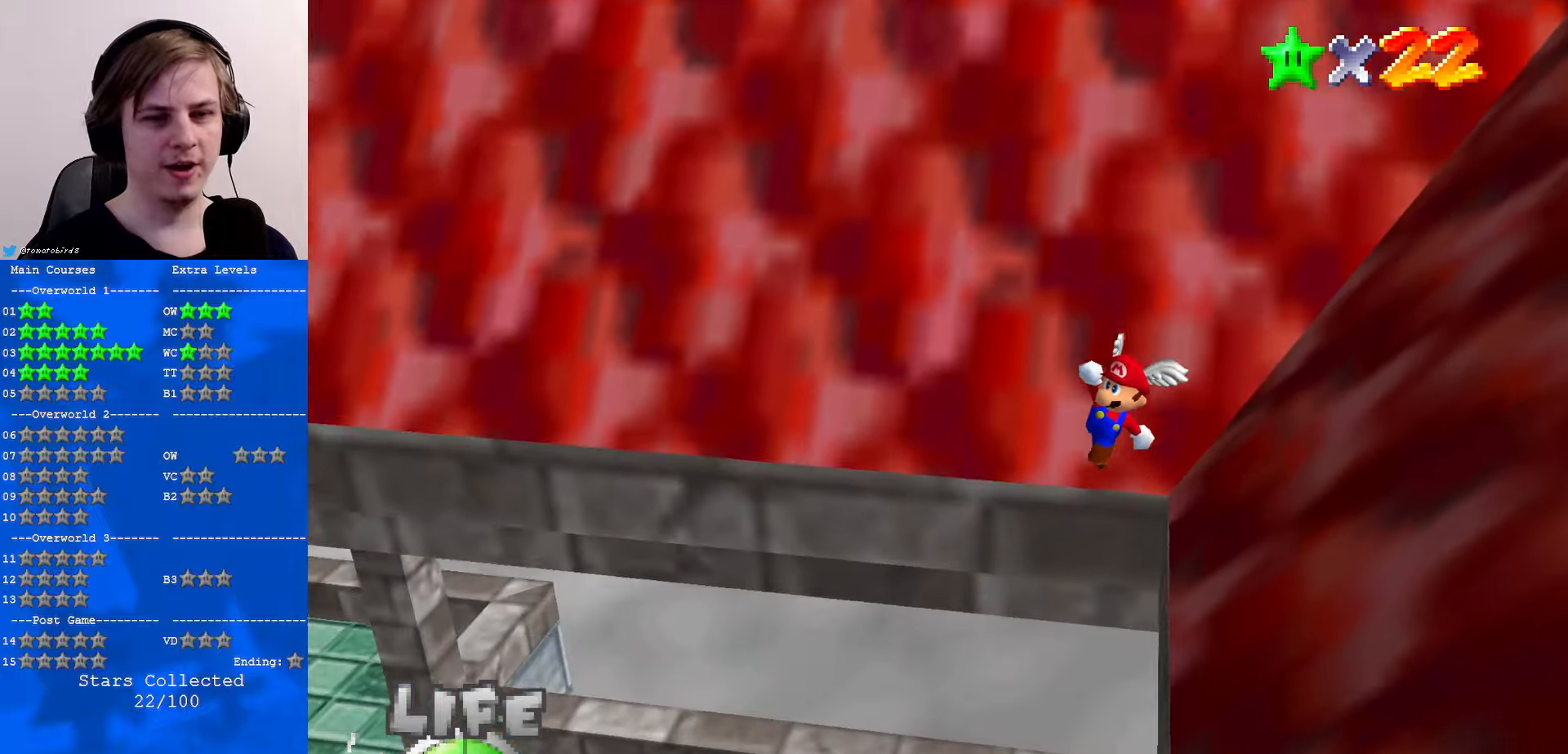
{"buttons": ["A"], "left_stick": "up", "events": []}
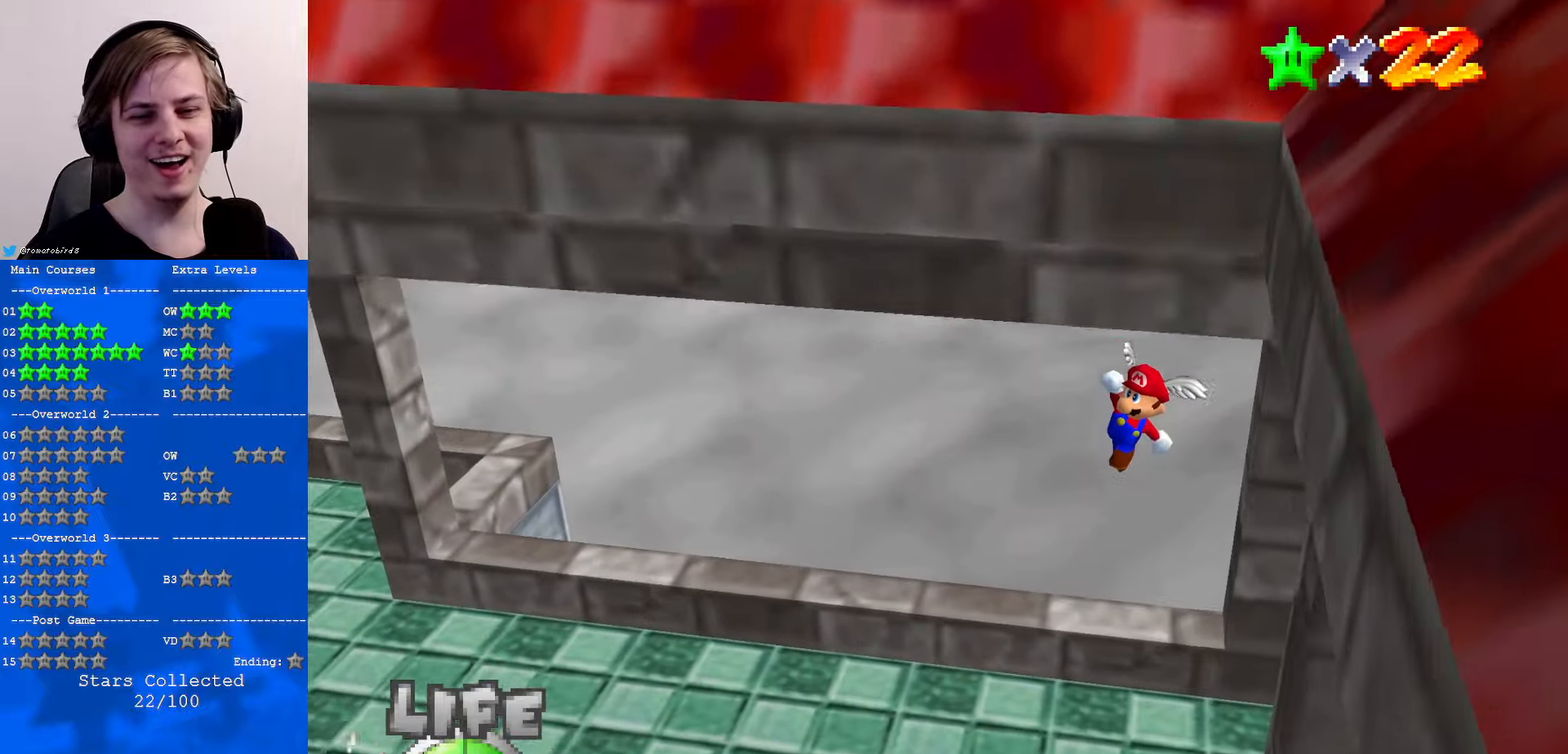
{"buttons": ["A"], "left_stick": "up", "events": []}
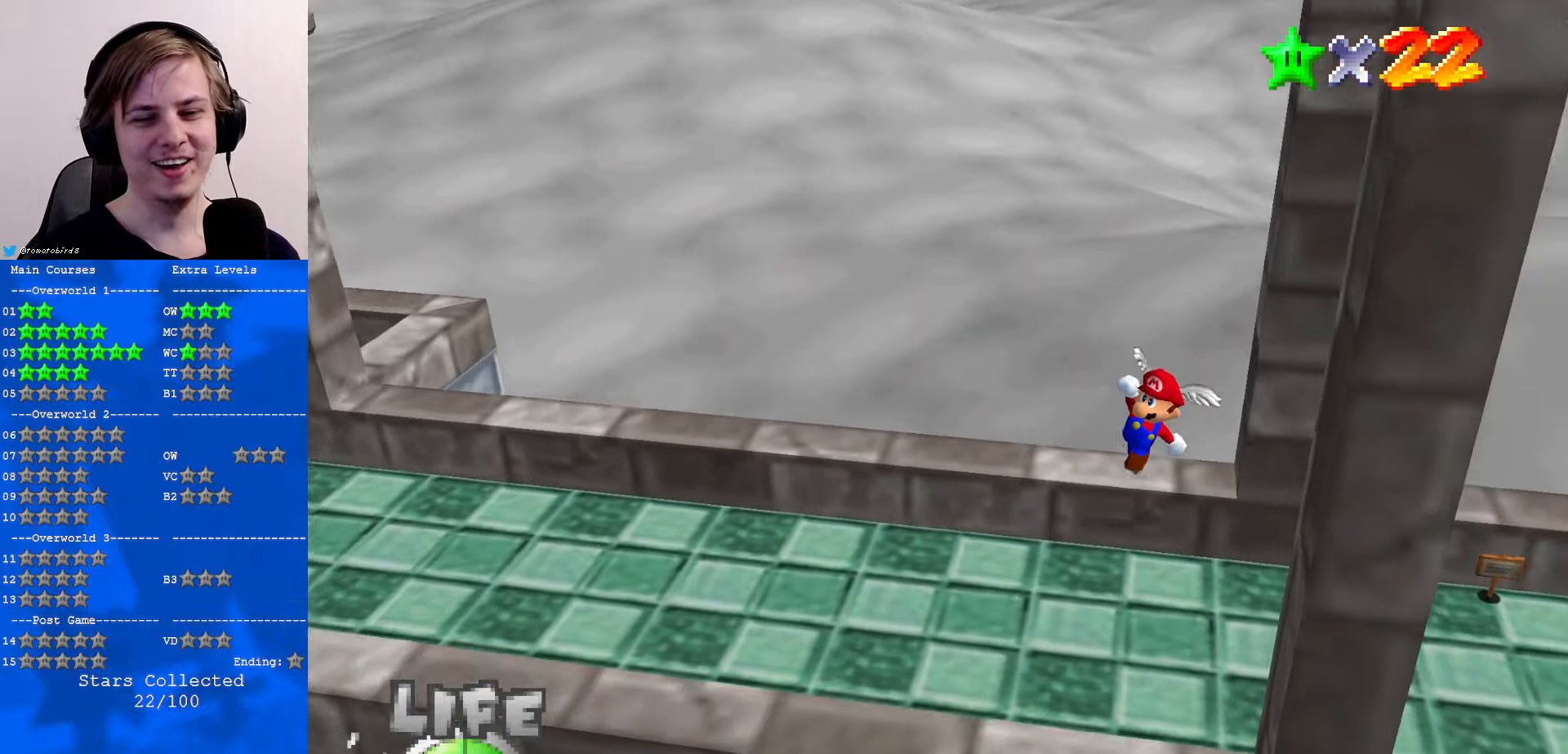
{"buttons": [], "left_stick": "up", "events": [[100, "B", "down"], [234, "A", "up"], [234, "B", "up"], [400, "C_RIGHT", "down"], [434, "C_DOWN", "down"], [467, "C_DOWN", "up"], [467, "C_RIGHT", "up"]]}
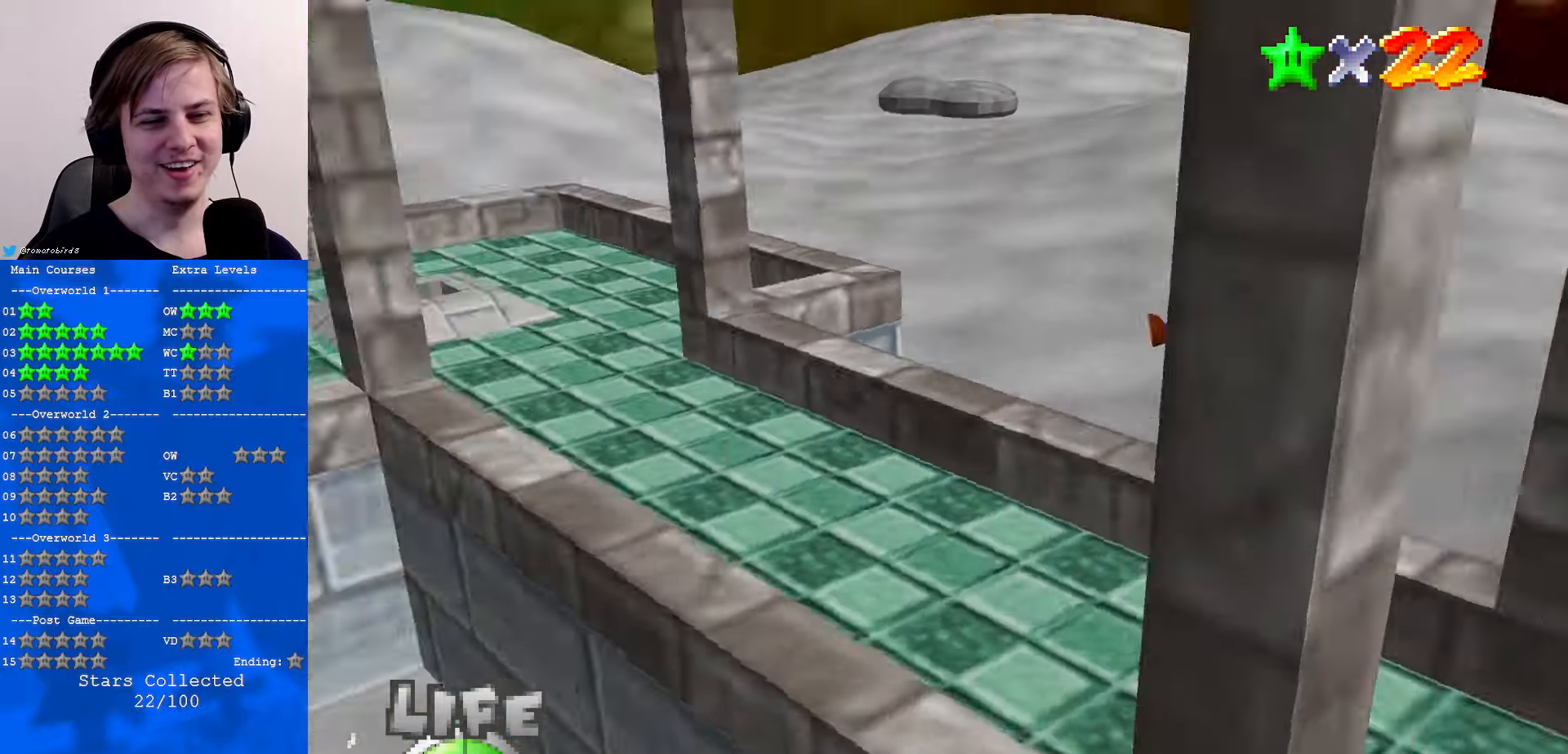
{"buttons": [], "left_stick": "center", "events": [[67, "C_RIGHT", "down"], [134, "C_RIGHT", "up"], [434, "left_stick", "center"]]}
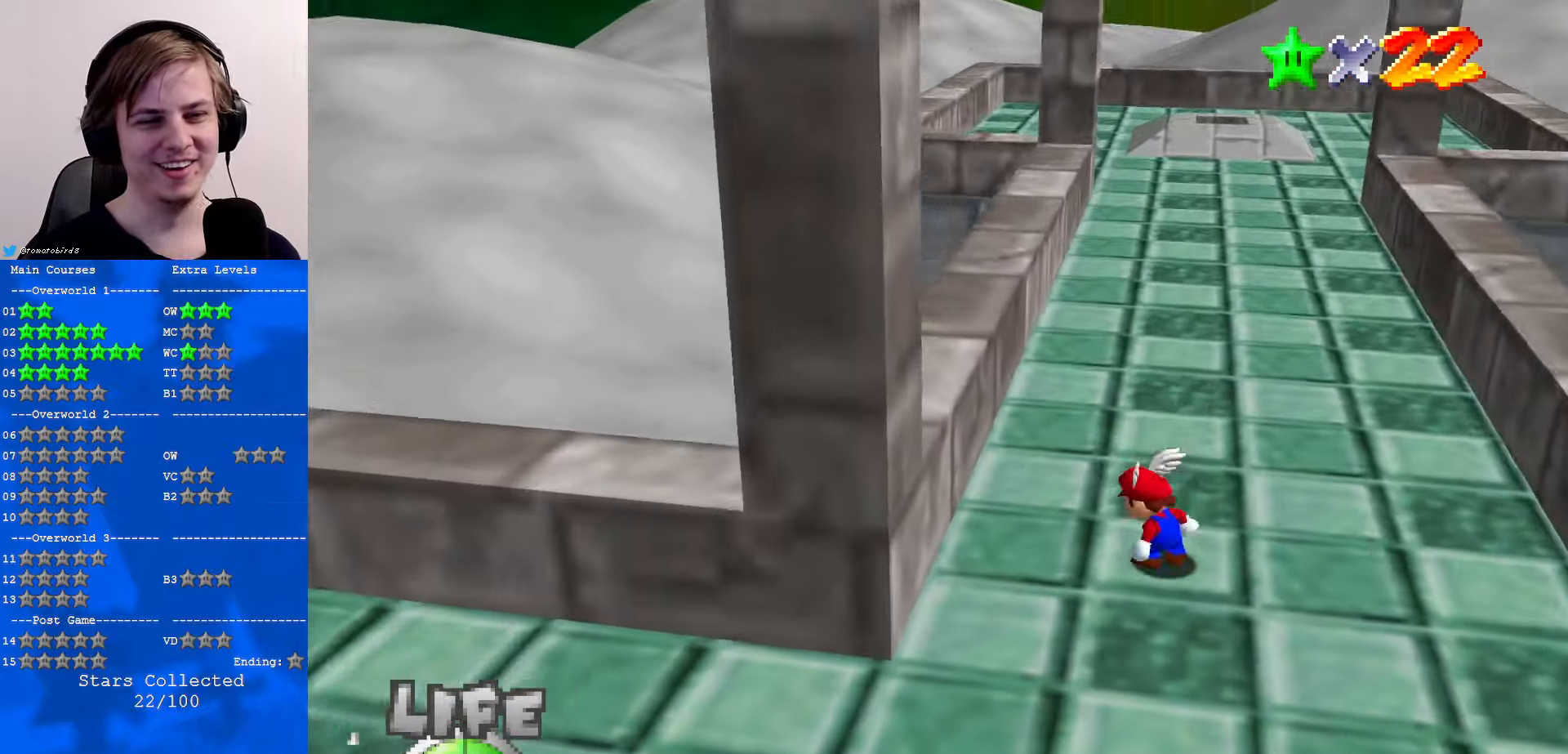
{"buttons": ["A"], "left_stick": "up", "events": [[34, "B", "down"], [67, "B", "up"], [100, "left_stick", "up"], [300, "A", "down"]]}
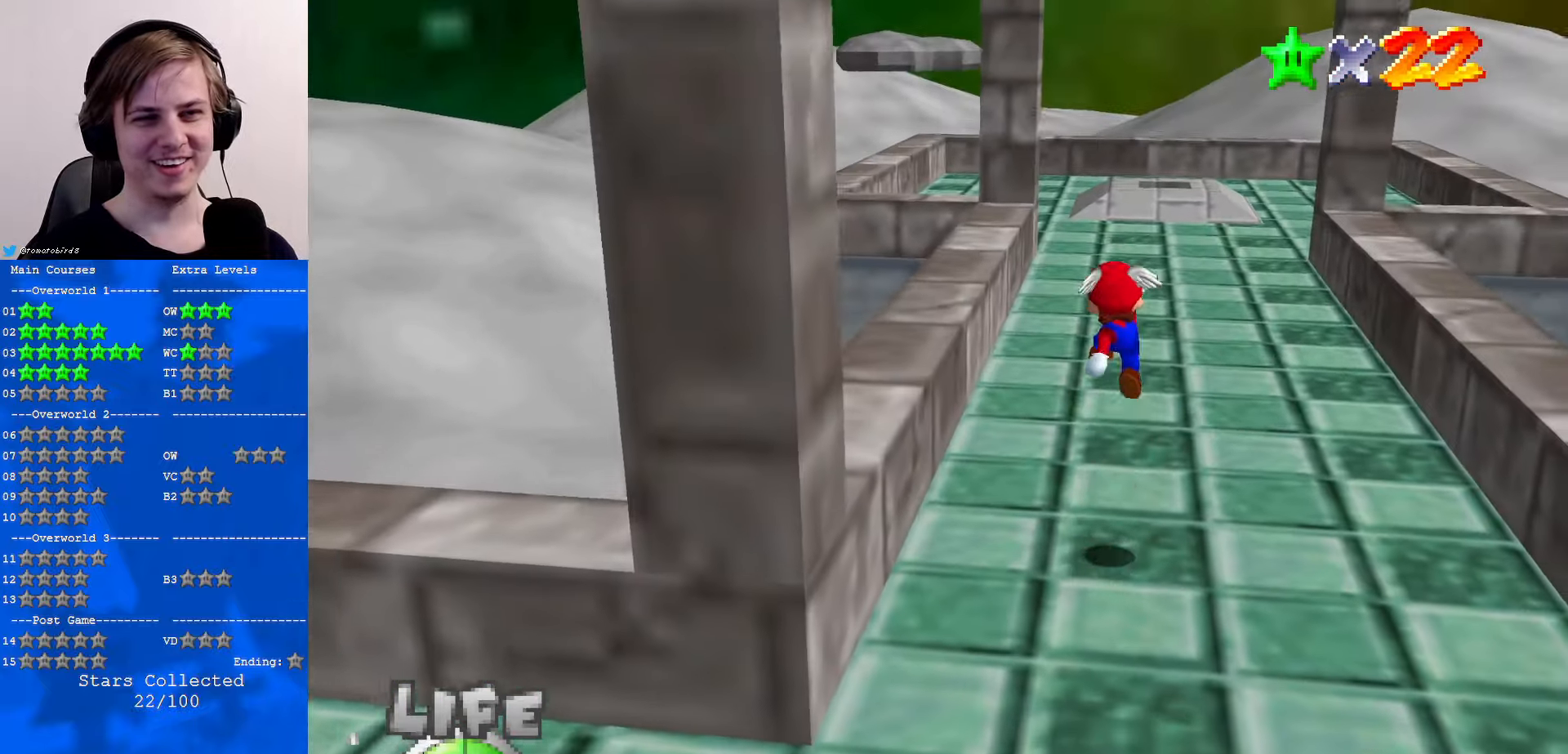
{"buttons": ["B"], "left_stick": "up", "events": [[100, "A", "up"], [267, "C_UP", "down"], [300, "C_UP", "up"], [467, "B", "down"]]}
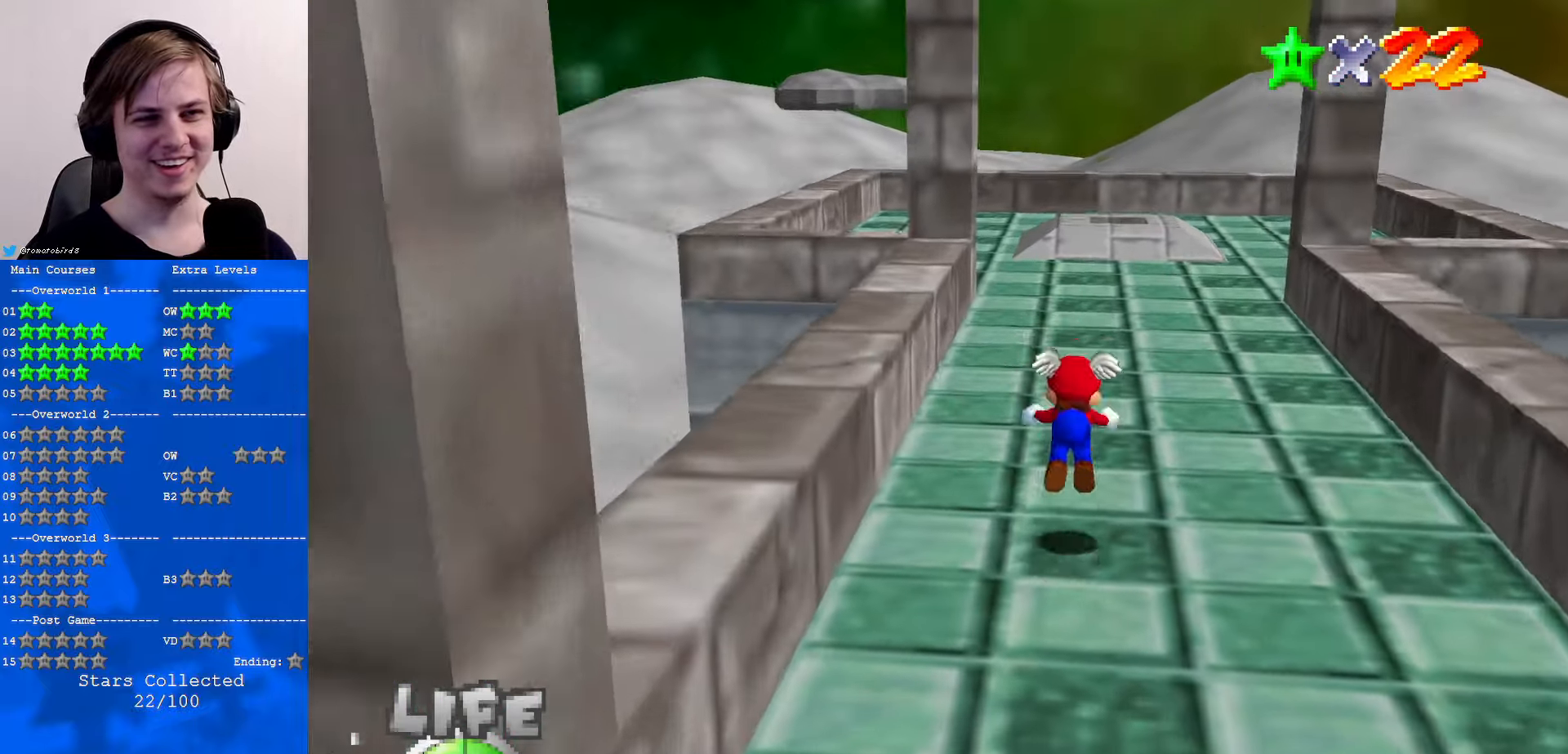
{"buttons": [], "left_stick": "up", "events": [[67, "B", "up"], [100, "B", "down"], [134, "A", "down"], [134, "B", "up"], [200, "A", "up"]]}
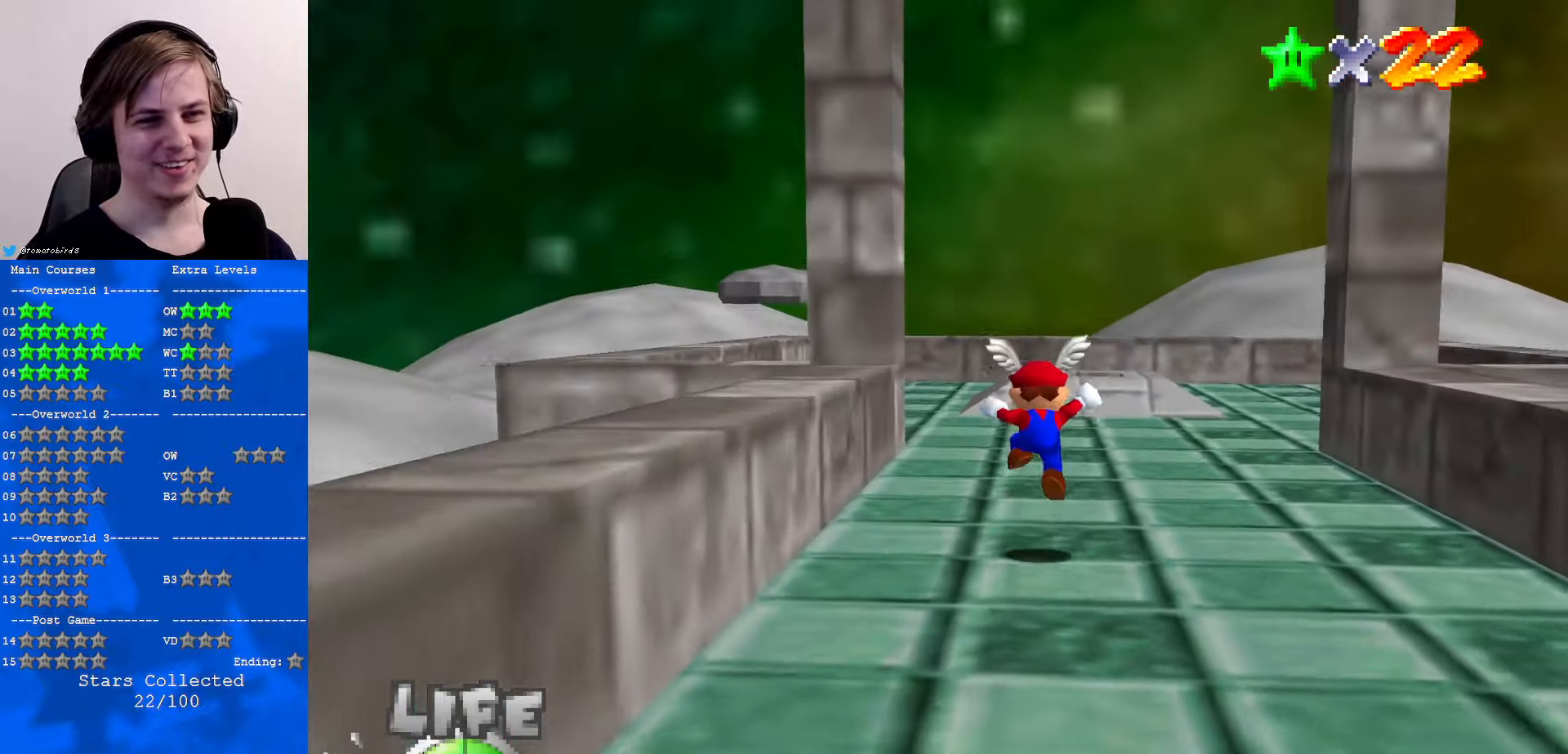
{"buttons": [], "left_stick": "up", "events": [[200, "A", "down"], [200, "B", "down"], [300, "A", "up"], [300, "B", "up"]]}
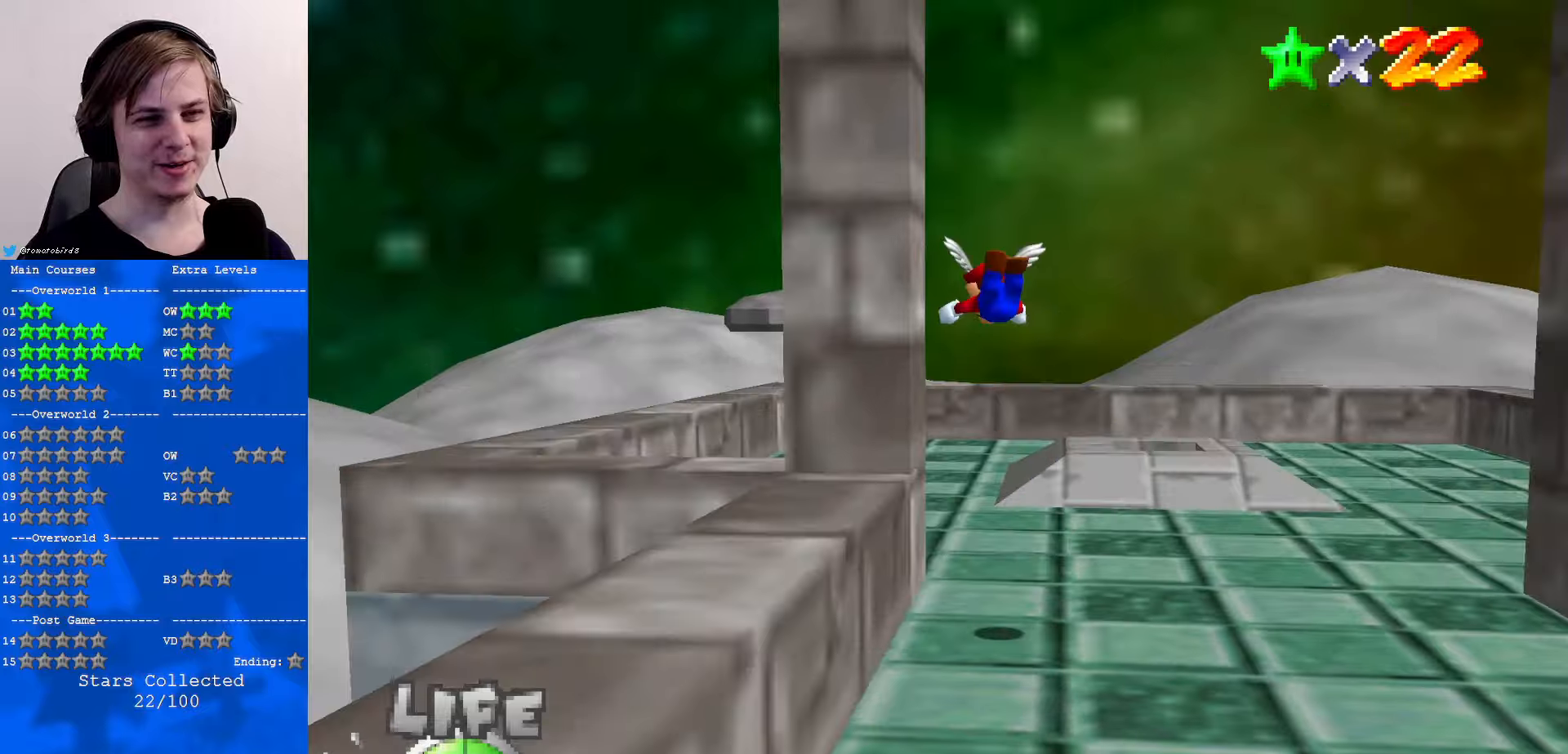
{"buttons": [], "left_stick": "up", "events": [[166, "C_UP", "down"], [233, "C_UP", "up"]]}
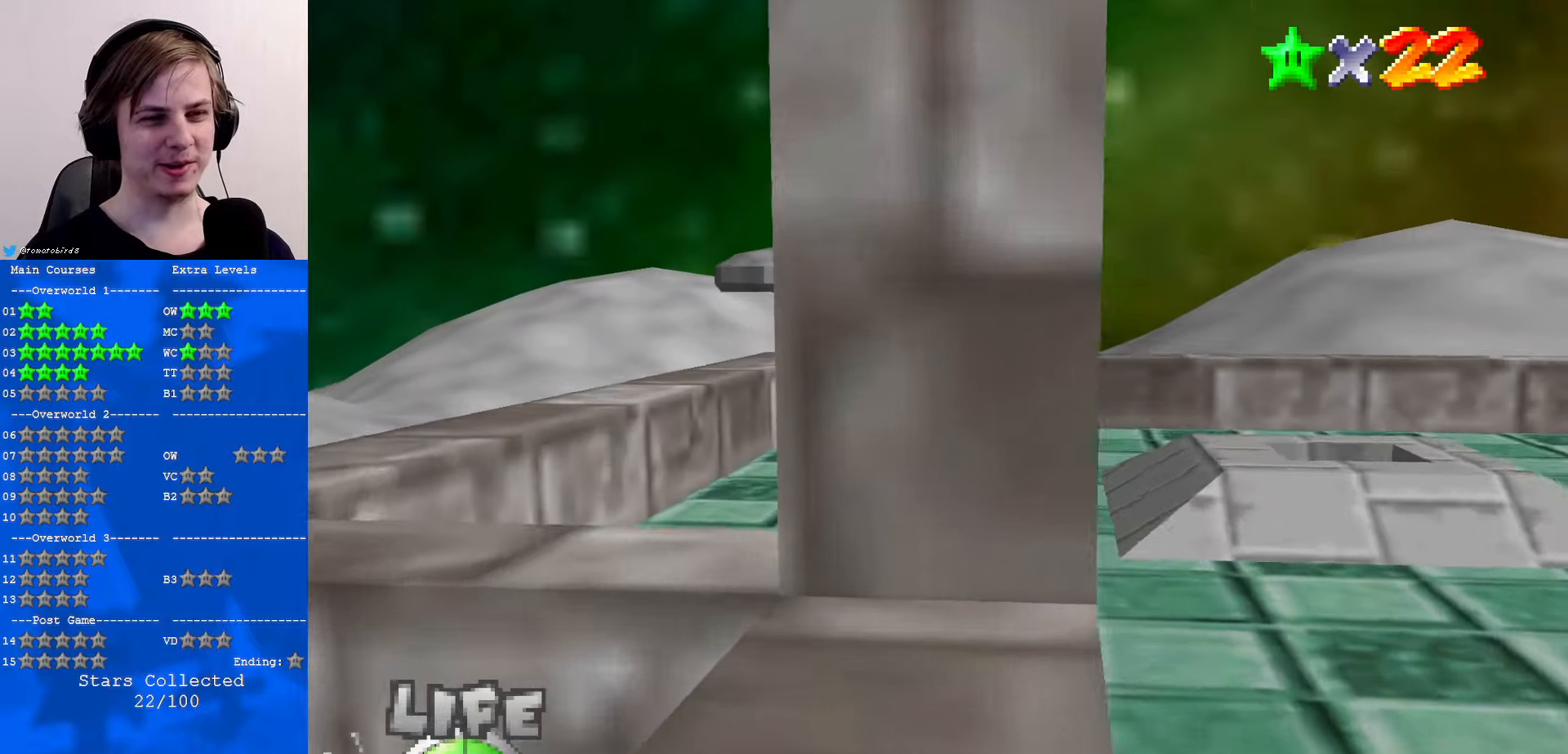
{"buttons": [], "left_stick": "up", "events": [[166, "B", "down"], [200, "A", "down"], [200, "B", "up"], [266, "A", "up"]]}
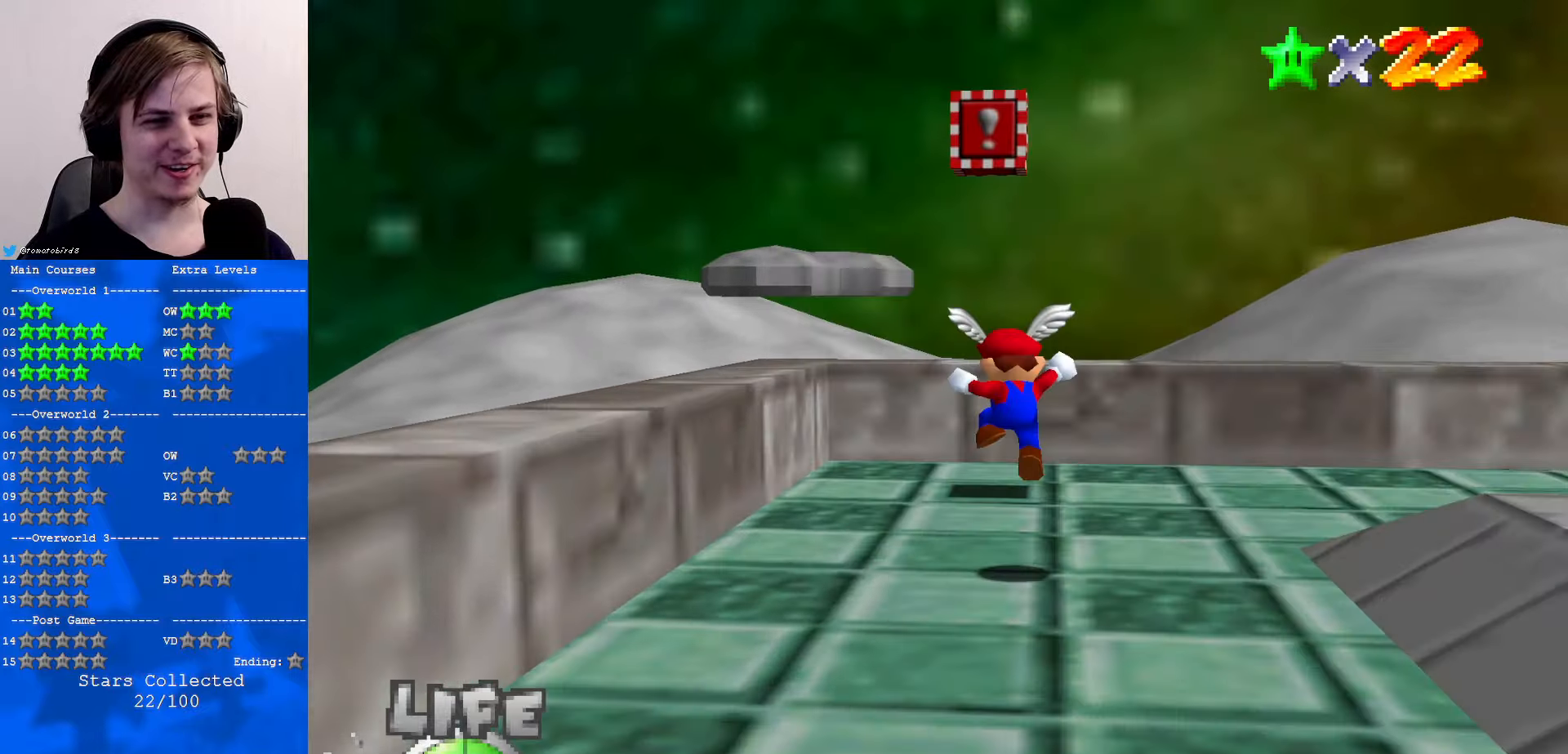
{"buttons": ["A"], "left_stick": "up", "events": [[333, "left_stick", "down-right"], [433, "A", "down"], [500, "left_stick", "up"]]}
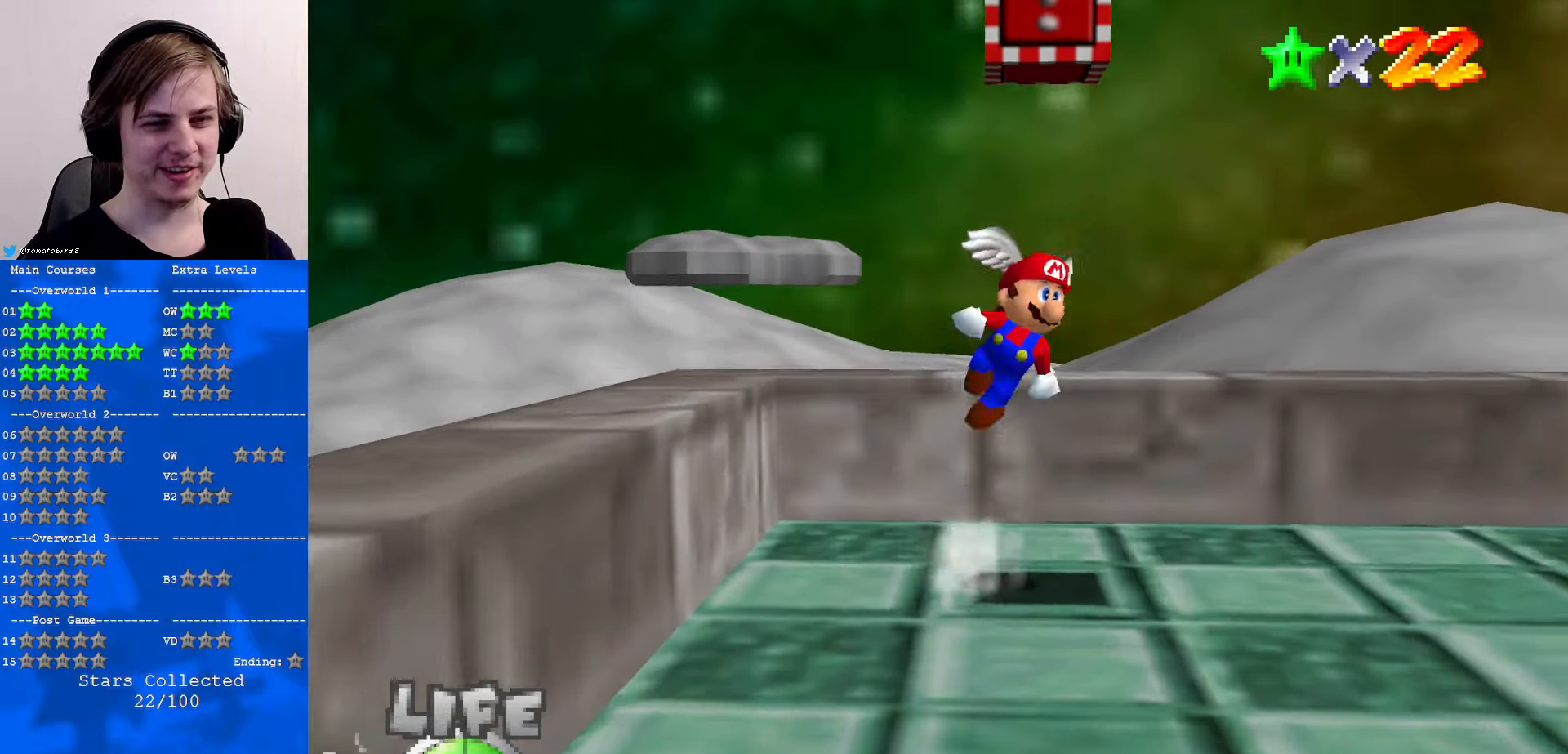
{"buttons": ["C_DOWN"], "left_stick": "right", "events": [[66, "A", "up"], [66, "left_stick", "up-left"], [166, "left_stick", "center"], [200, "Z", "down"], [233, "C_DOWN", "down"], [233, "C_LEFT", "down"], [300, "C_LEFT", "up"], [300, "Z", "up"], [333, "C_DOWN", "up"], [400, "C_LEFT", "down"], [433, "C_DOWN", "down"], [433, "left_stick", "right"], [500, "C_LEFT", "up"]]}
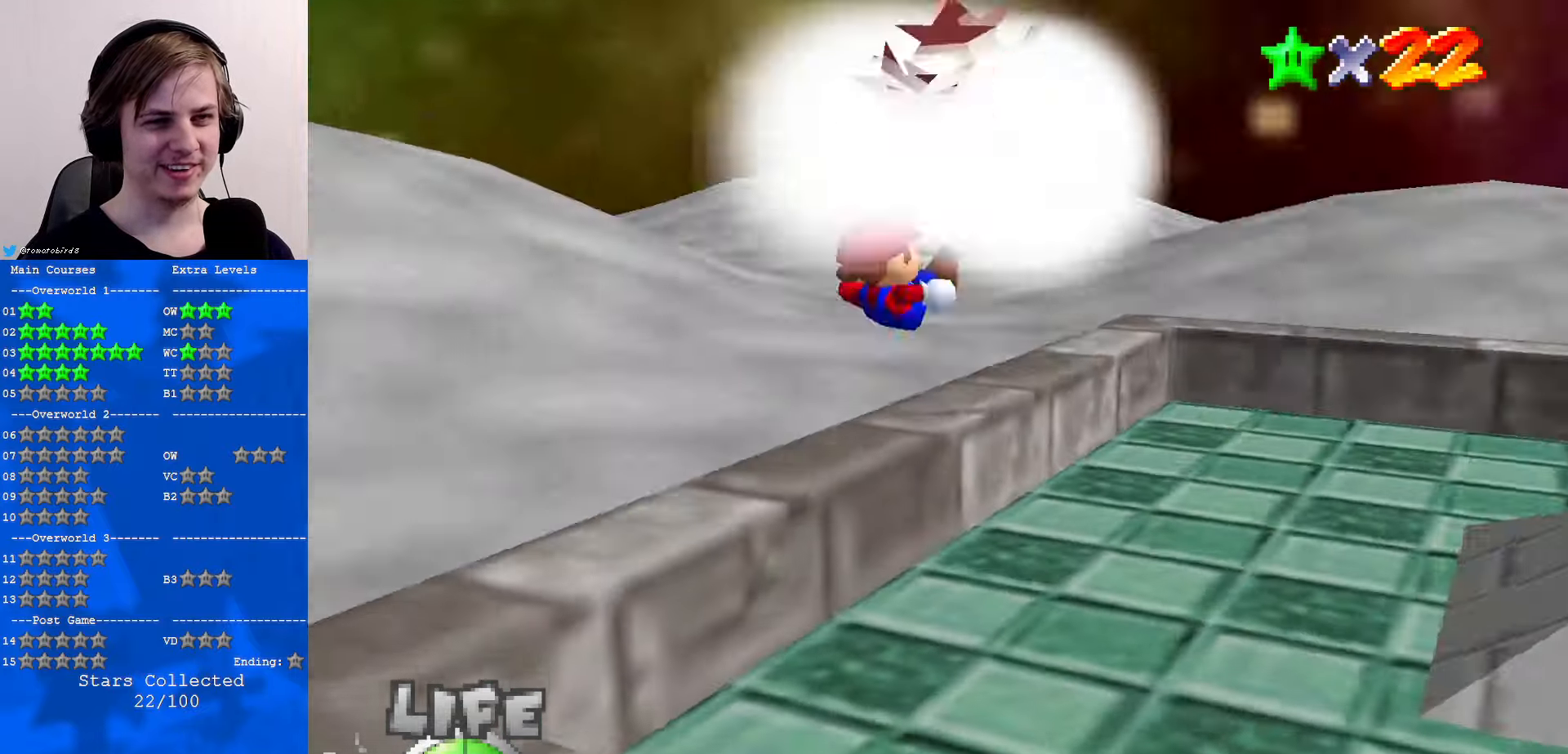
{"buttons": [], "left_stick": "up", "events": [[33, "C_DOWN", "up"], [66, "left_stick", "up-right"], [133, "C_DOWN", "down"], [133, "C_LEFT", "down"], [200, "C_LEFT", "up"], [233, "C_DOWN", "up"], [266, "left_stick", "up"]]}
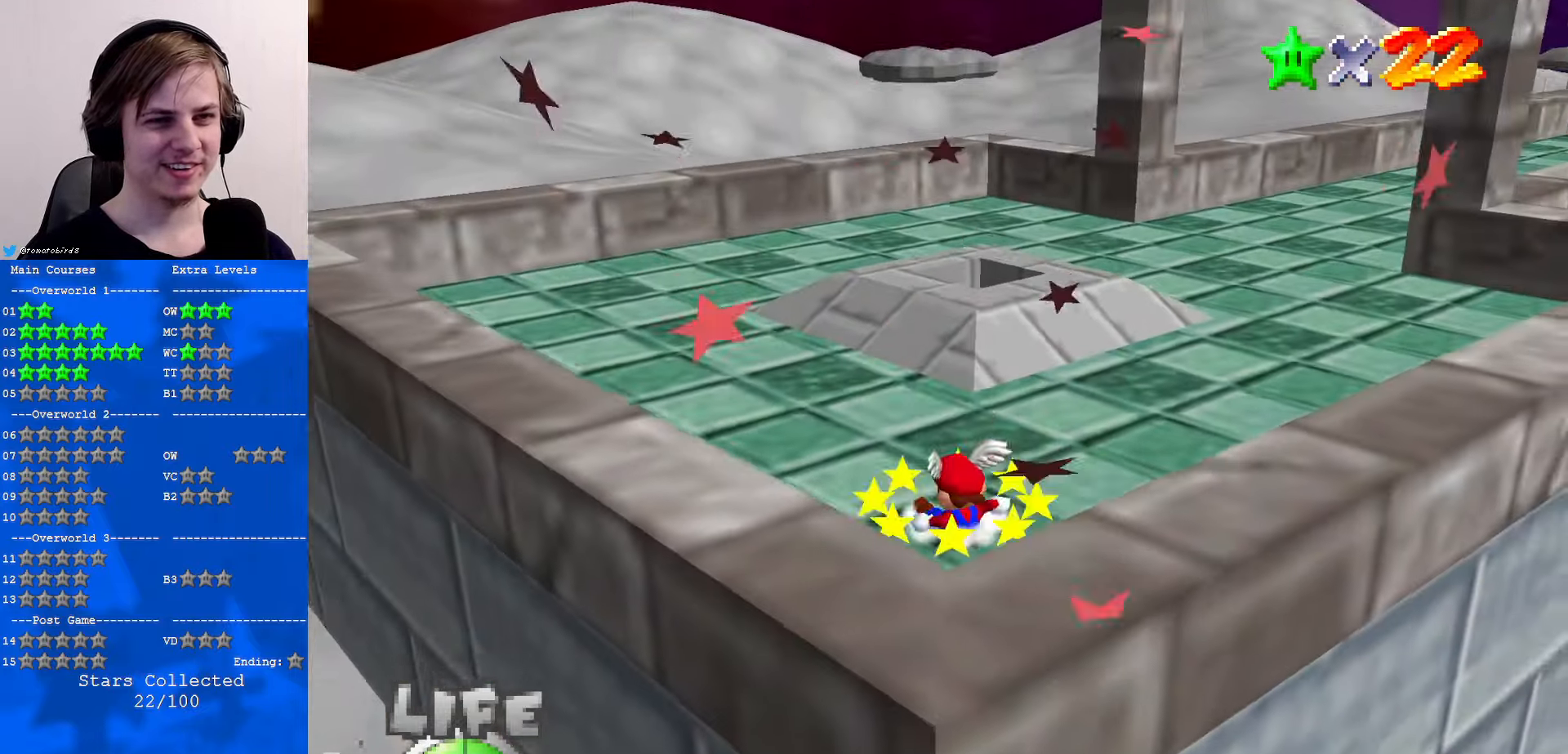
{"buttons": ["A"], "left_stick": "up", "events": [[400, "A", "down"]]}
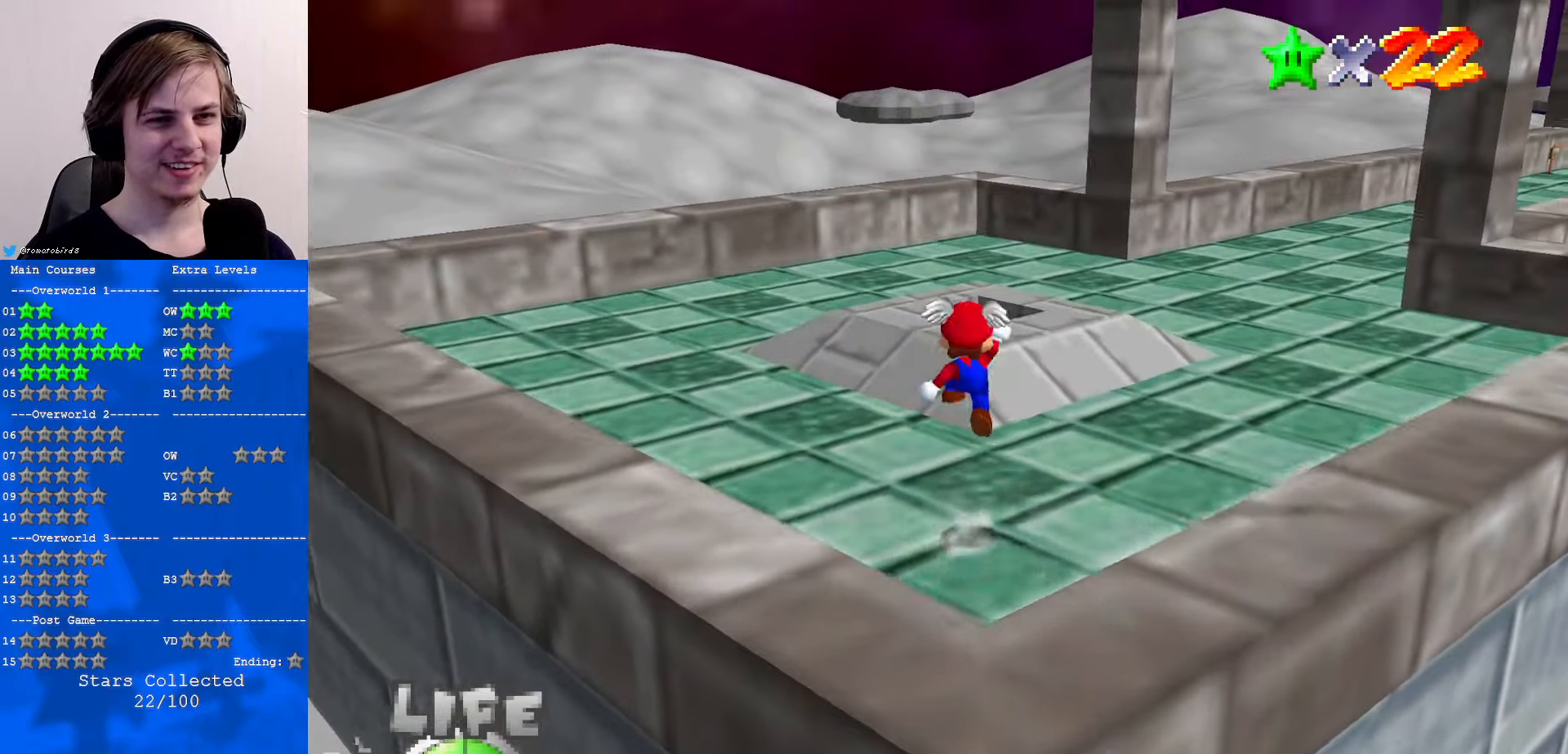
{"buttons": ["A", "B"], "left_stick": "up", "events": [[500, "B", "down"]]}
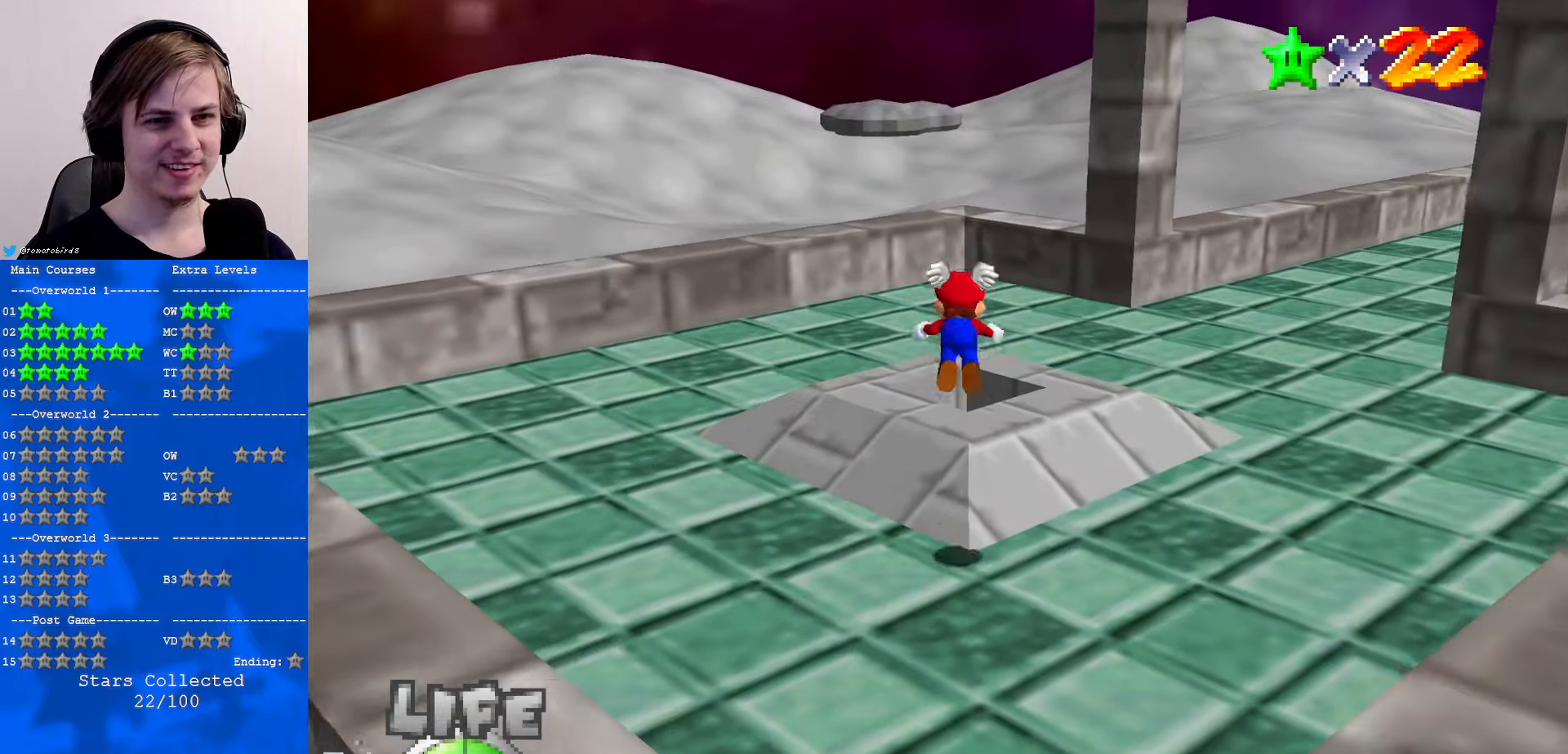
{"buttons": ["B"], "left_stick": "down", "events": [[266, "B", "up"], [300, "A", "up"], [333, "left_stick", "down"], [433, "B", "down"]]}
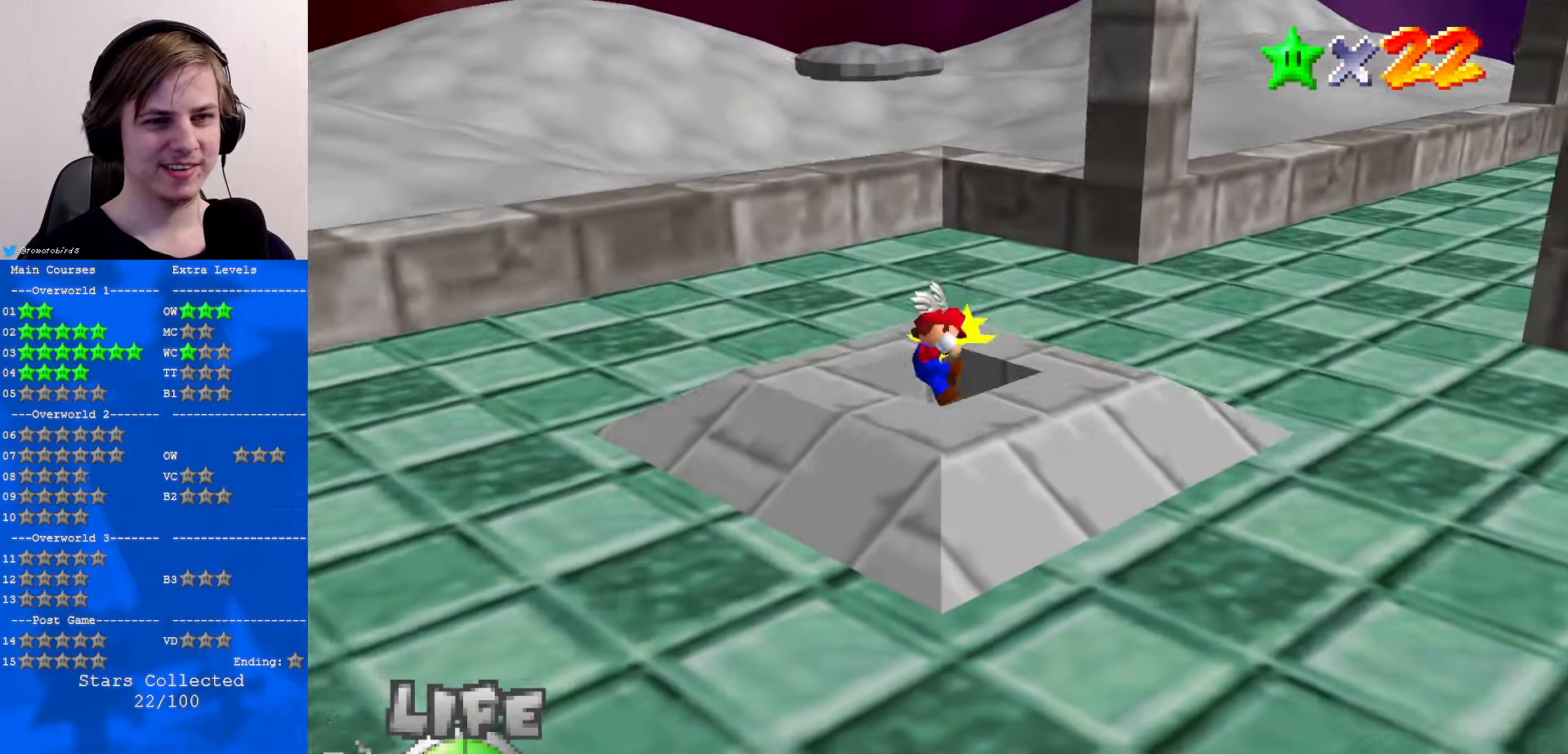
{"buttons": [], "left_stick": "center", "events": [[66, "B", "up"], [233, "left_stick", "center"]]}
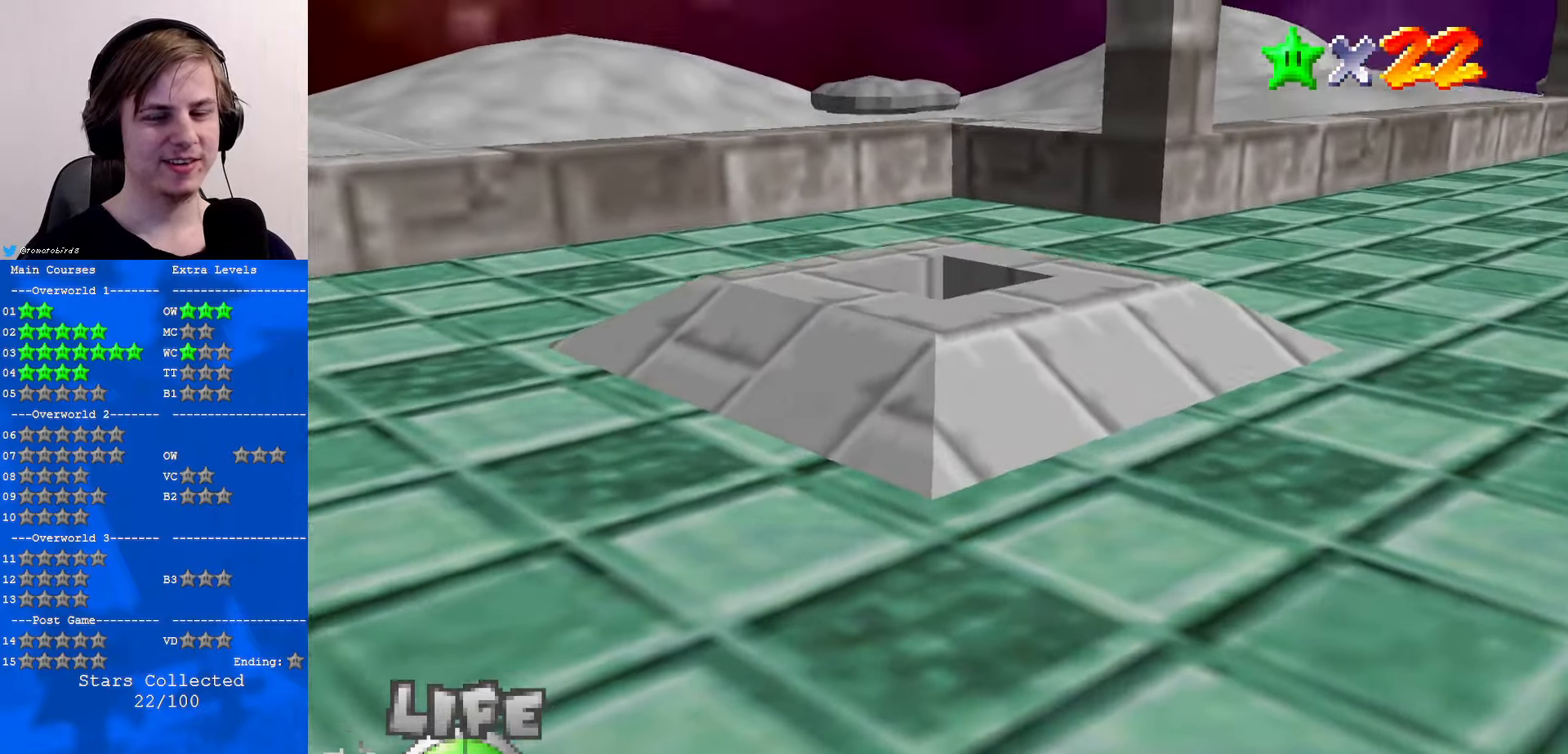
{"buttons": [], "left_stick": "center", "events": []}
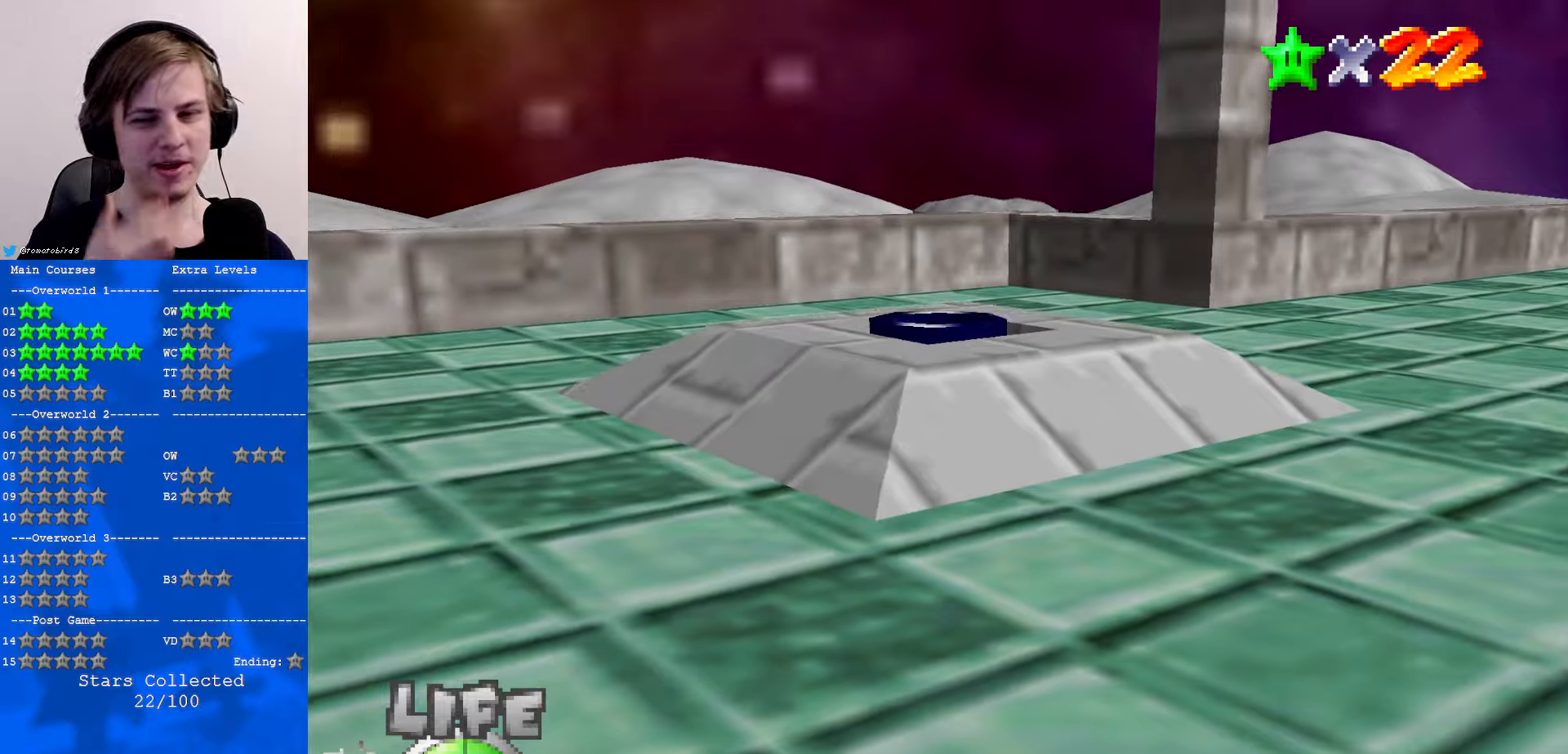
{"buttons": [], "left_stick": "center", "events": []}
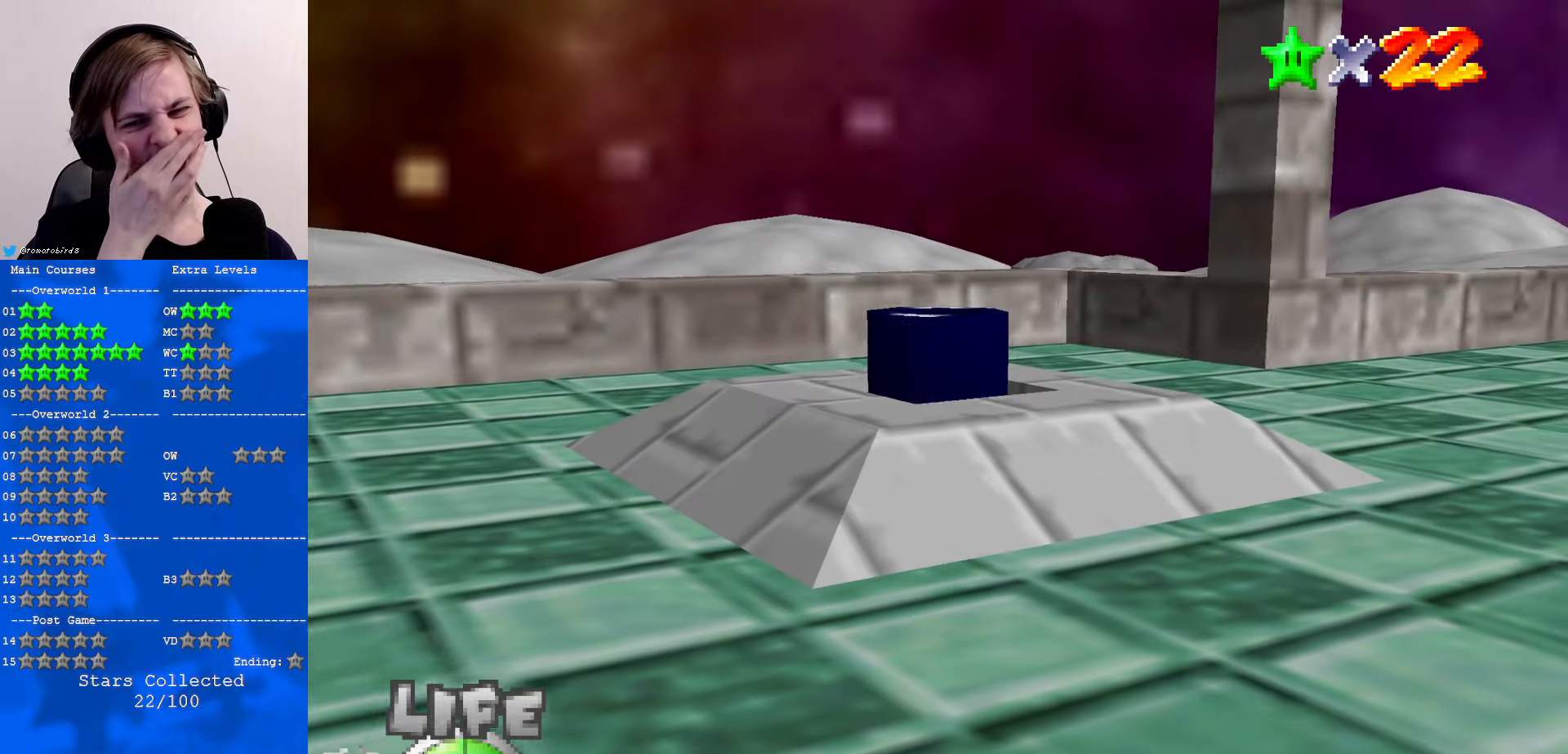
{"buttons": [], "left_stick": "center", "events": []}
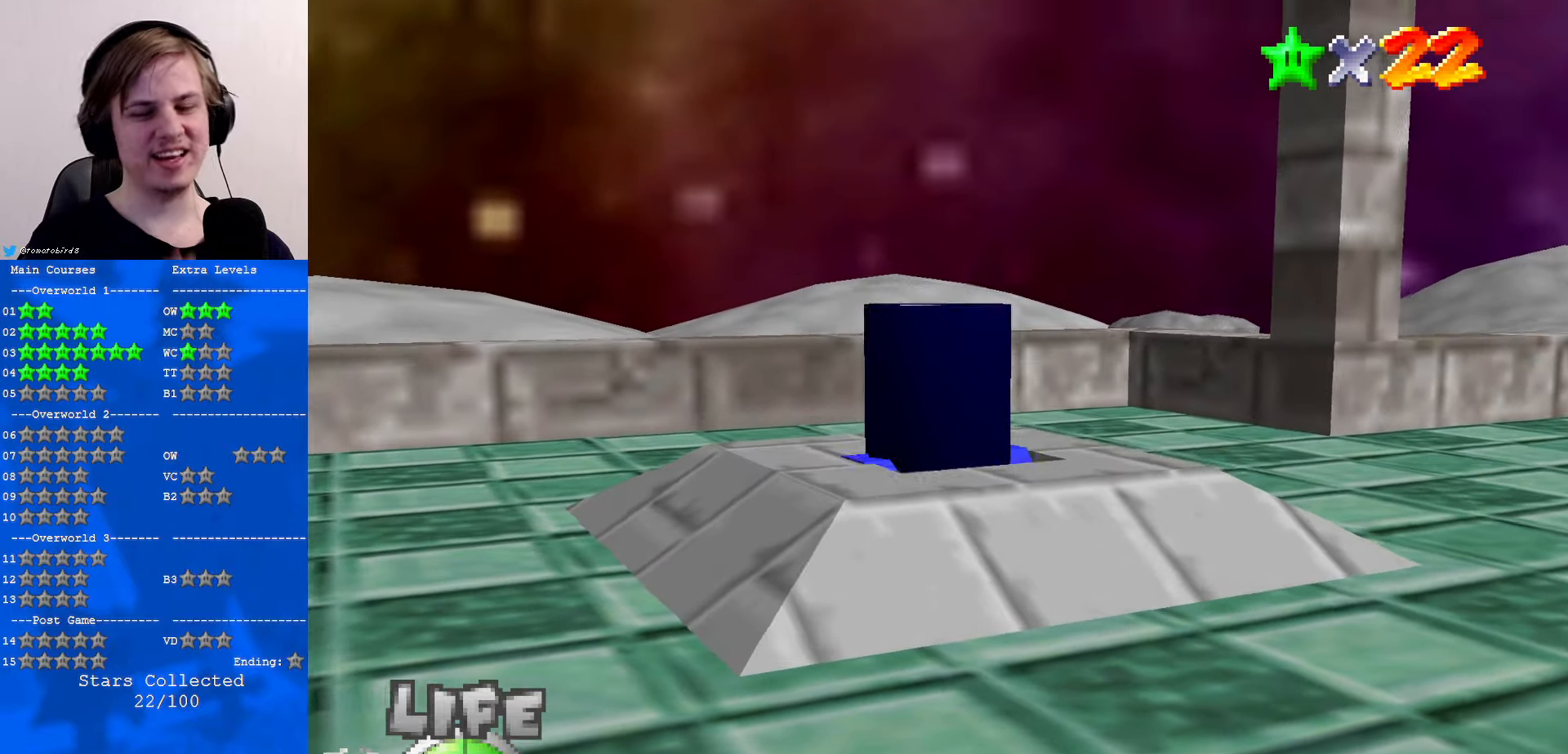
{"buttons": [], "left_stick": "center", "events": []}
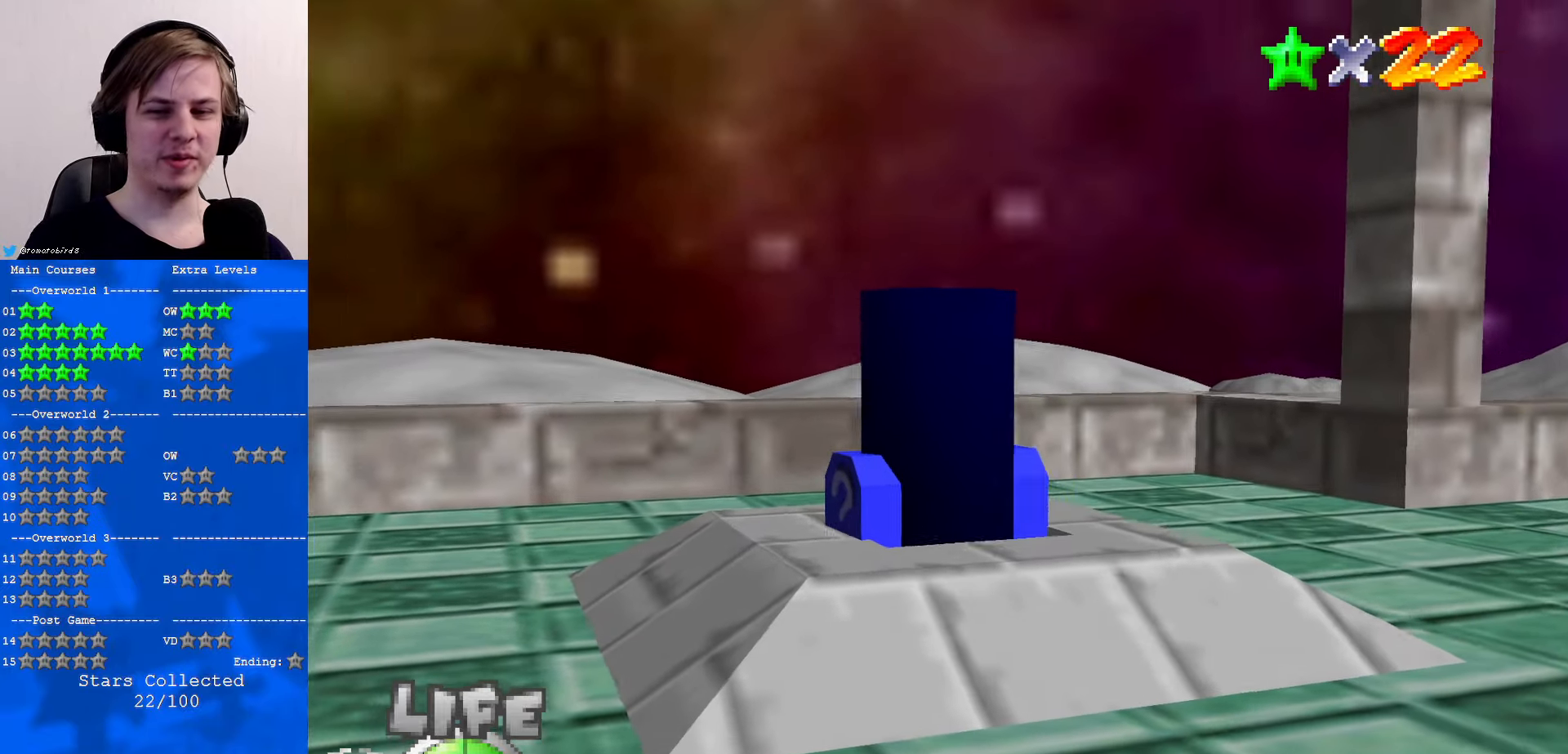
{"buttons": [], "left_stick": "center", "events": []}
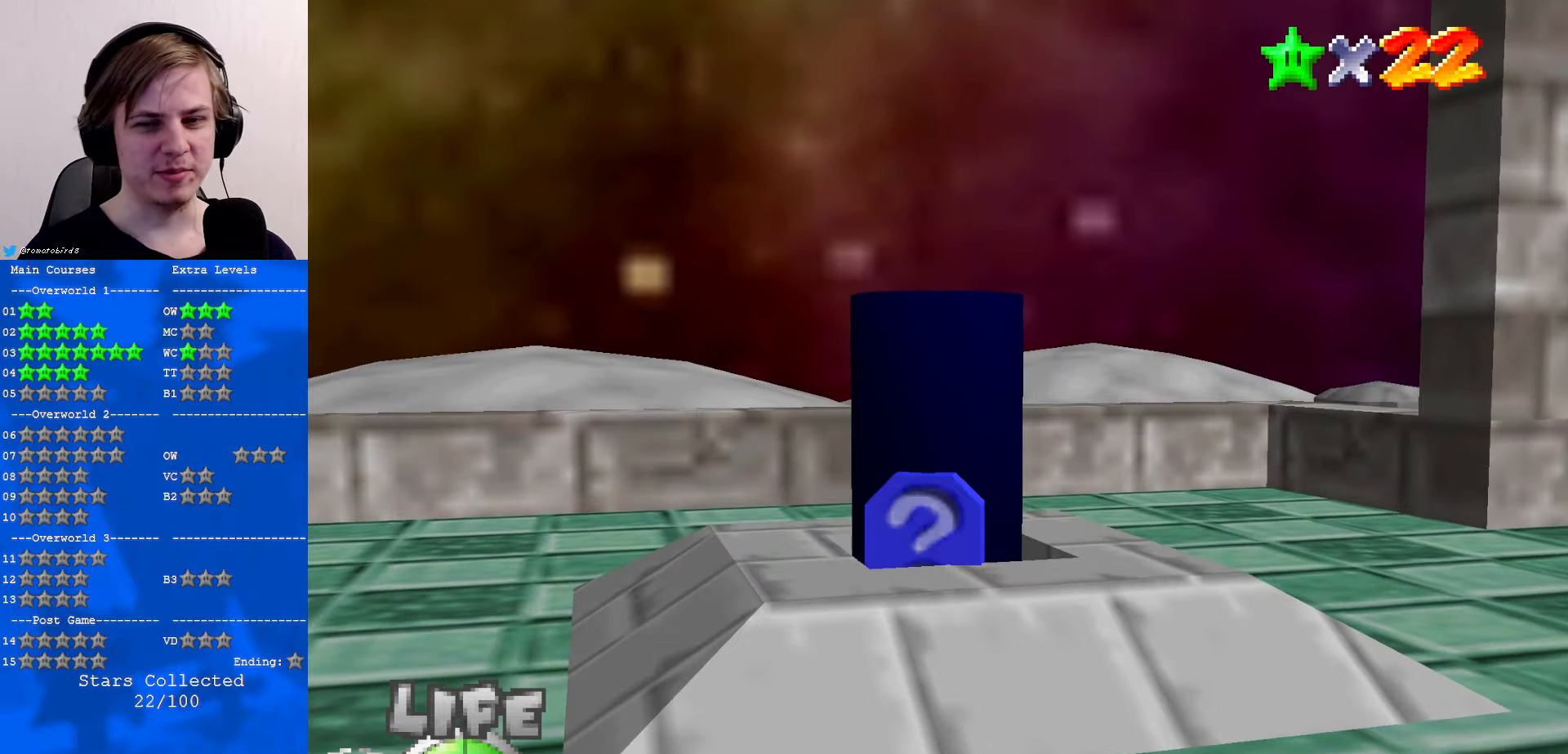
{"buttons": [], "left_stick": "center", "events": []}
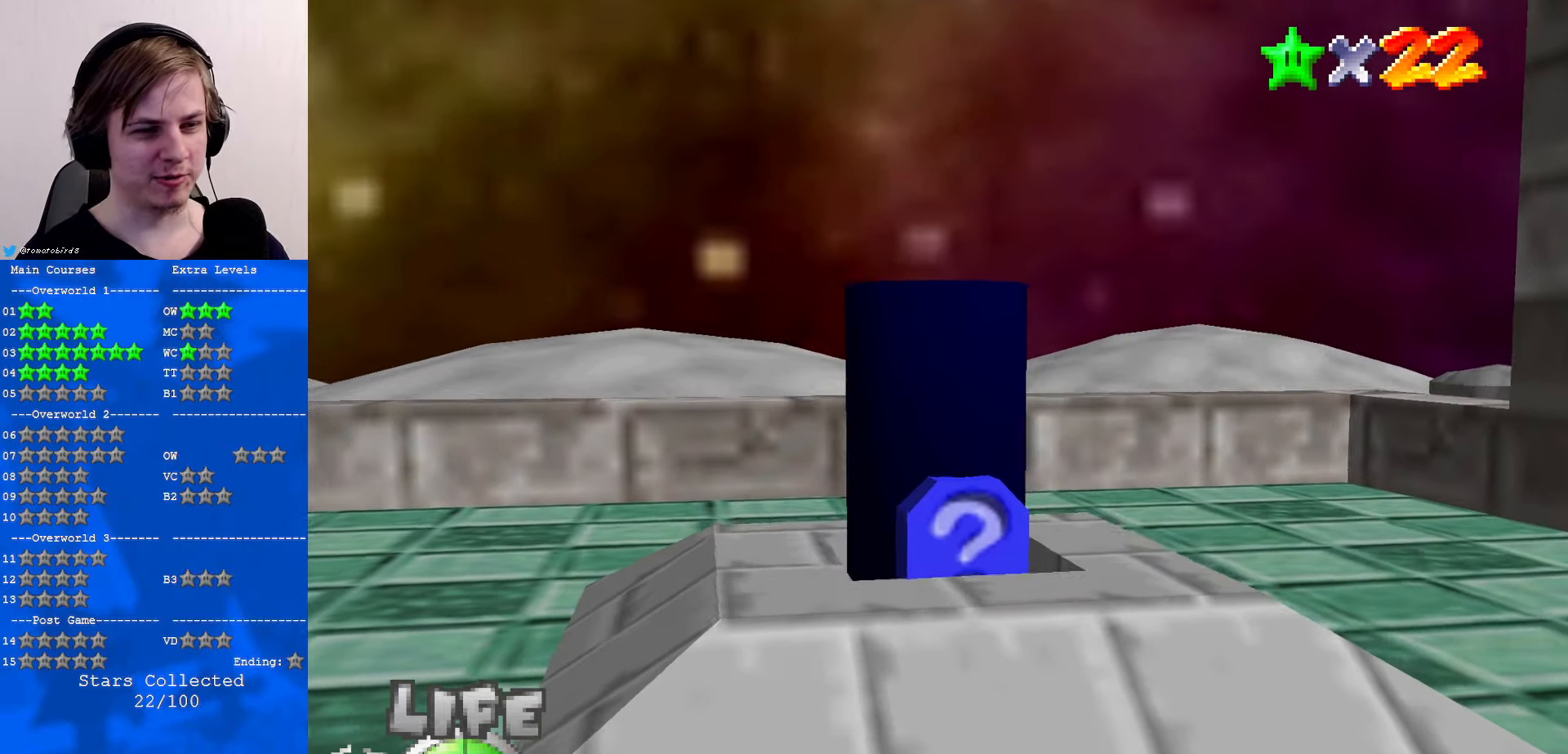
{"buttons": [], "left_stick": "center", "events": []}
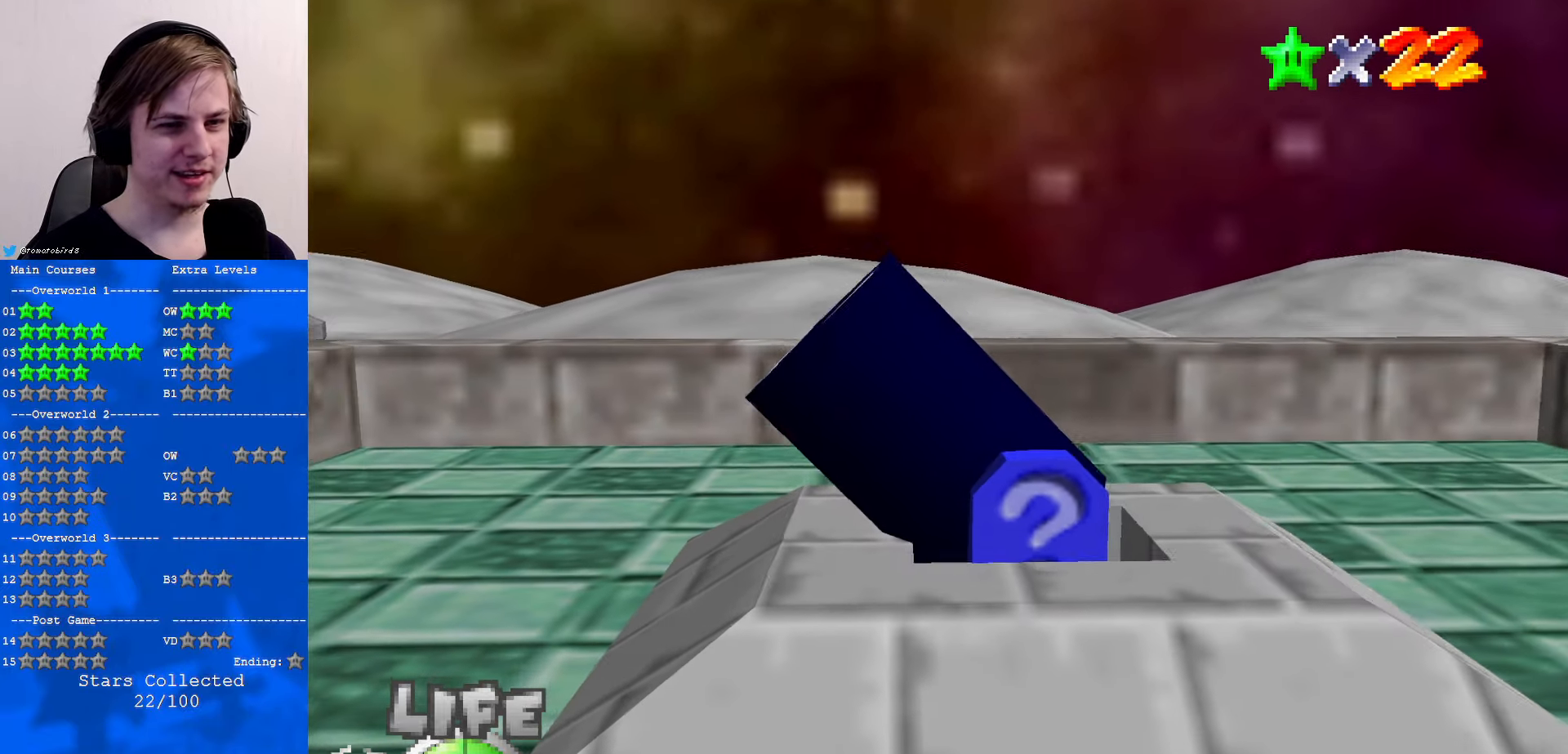
{"buttons": [], "left_stick": "left", "events": [[33, "left_stick", "left"]]}
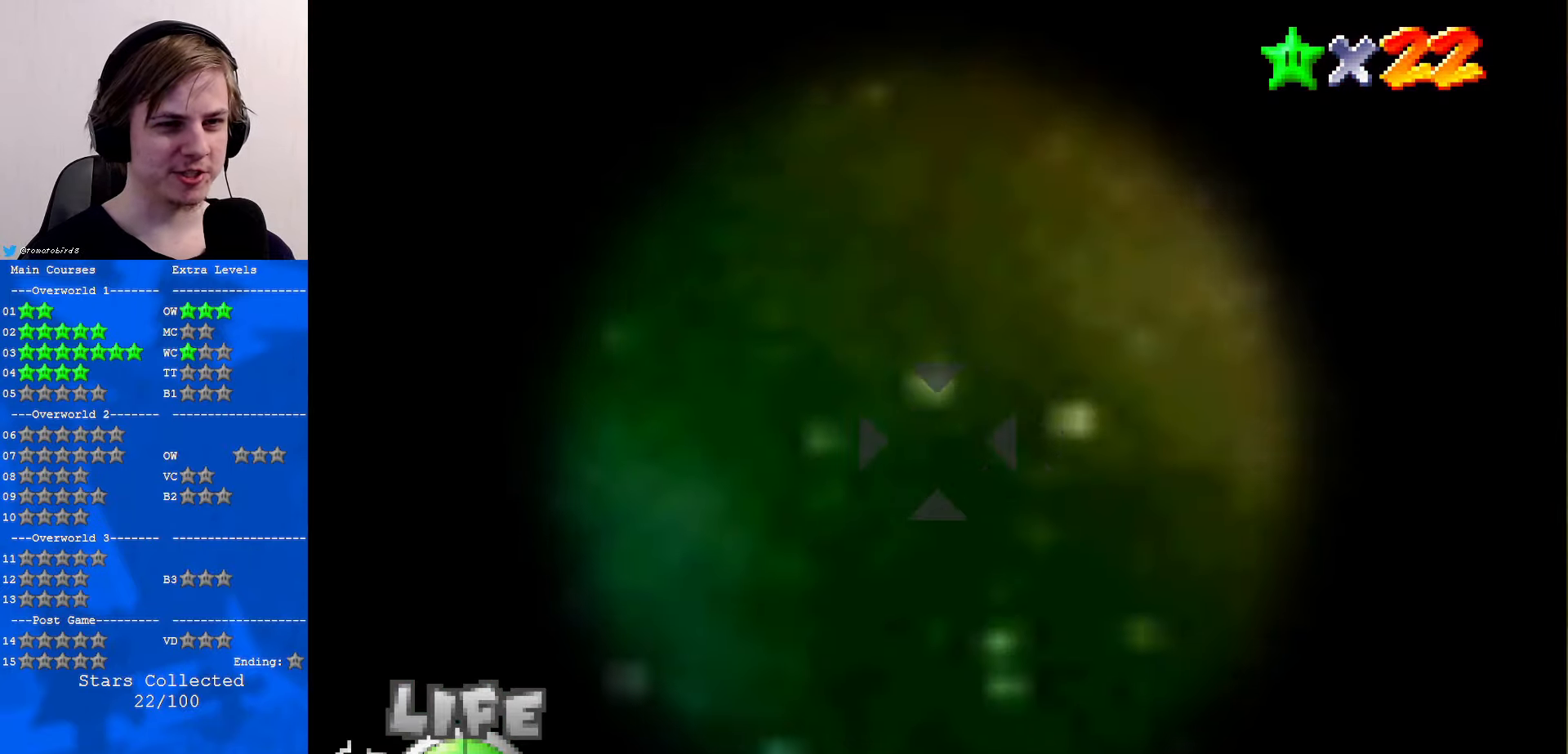
{"buttons": [], "left_stick": "down", "events": [[200, "left_stick", "down-left"], [367, "left_stick", "down"]]}
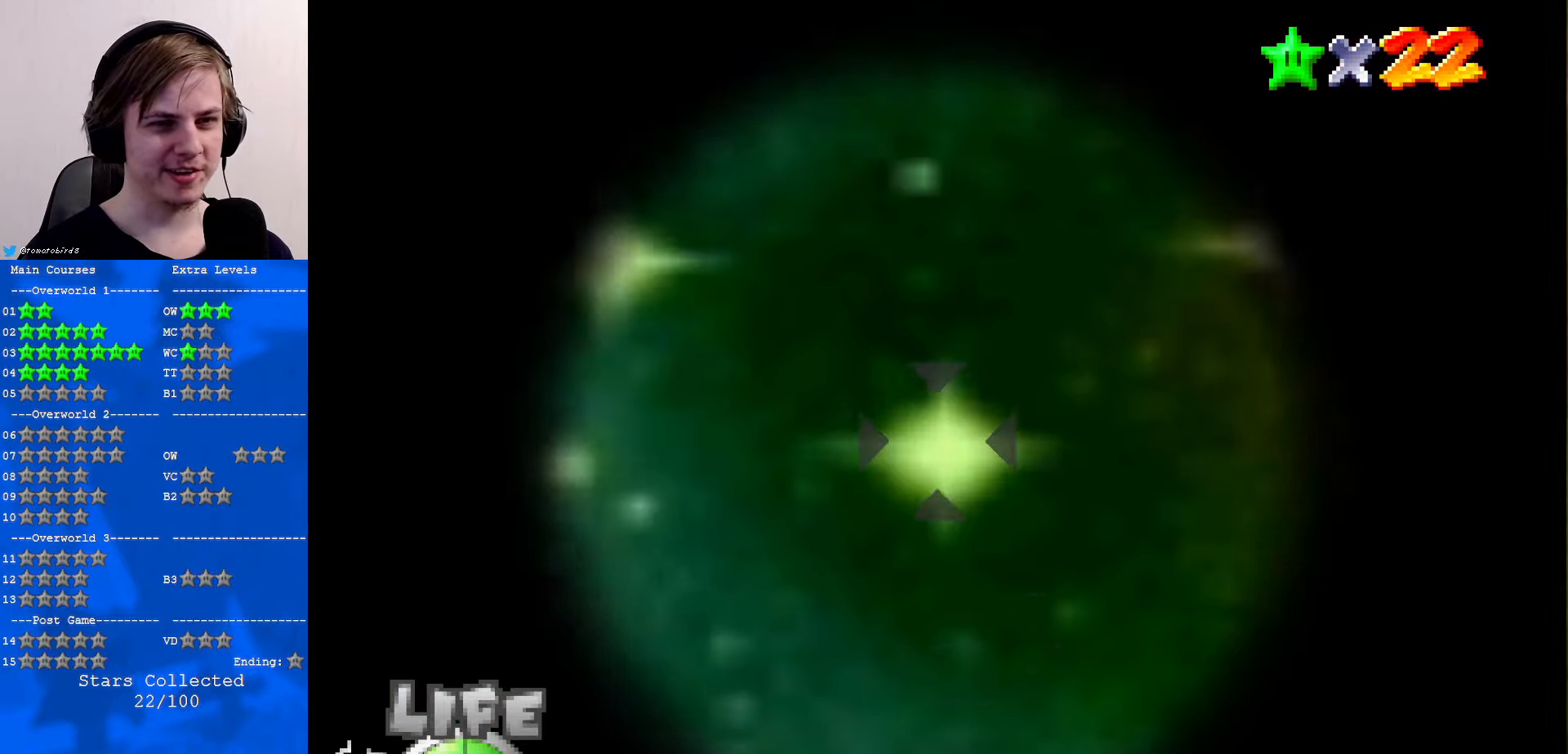
{"buttons": [], "left_stick": "up", "events": [[67, "A", "down"], [133, "left_stick", "center"], [167, "A", "up"], [233, "left_stick", "up"]]}
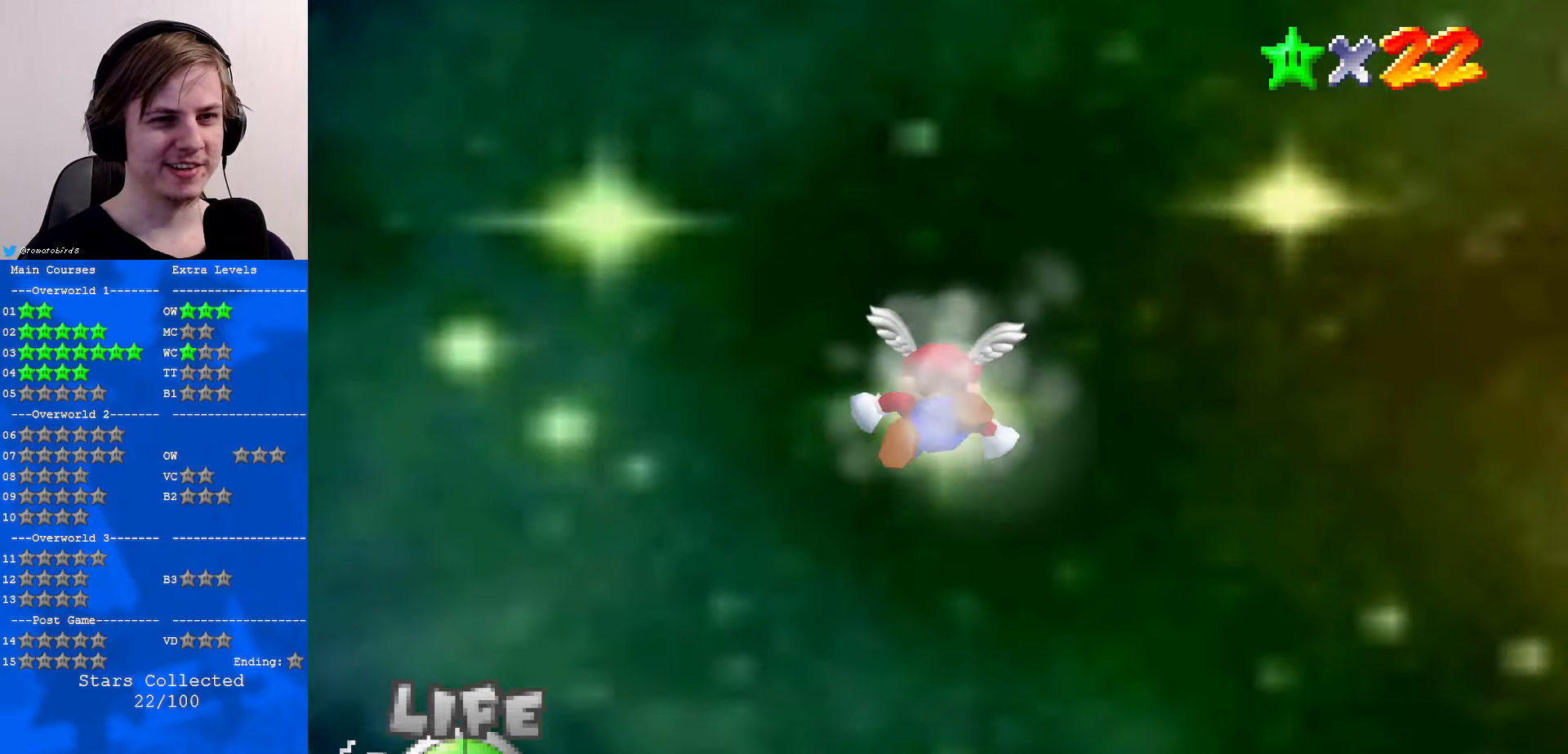
{"buttons": ["C_UP"], "left_stick": "up", "events": [[200, "C_UP", "down"]]}